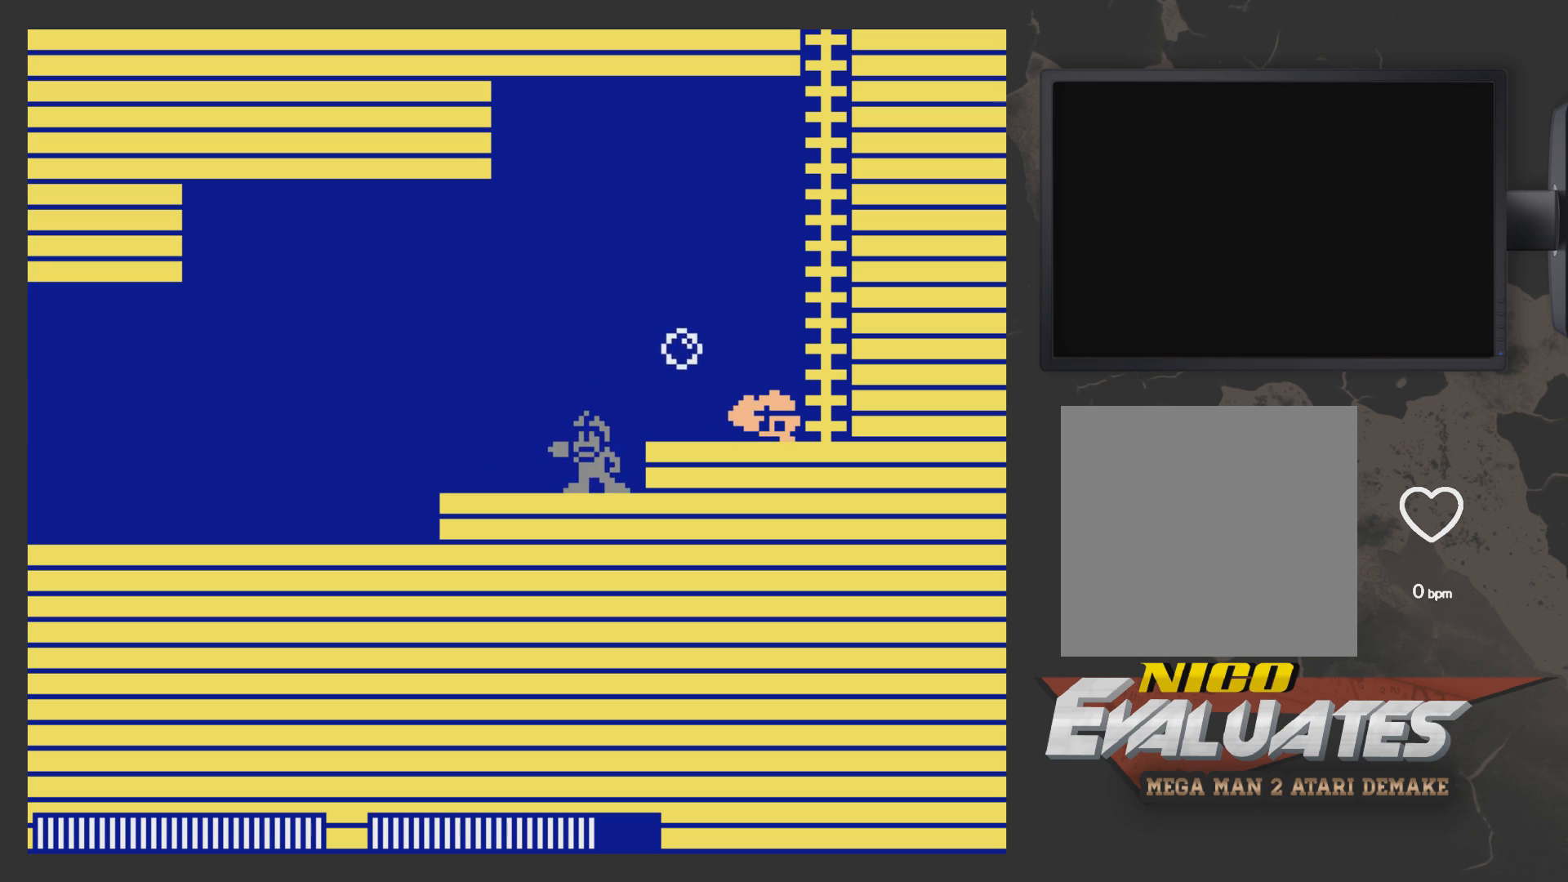
Gameplay with a controller (Xbox layout); each line is a JSON object with the inputs held at the frame after it. "events" lists button and stick changes between this image and that frame as [ms after this image, input, new state], when the widget could be followed in between.
{"buttons": ["DPAD_LEFT"], "left_stick": "center", "right_stick": "center", "events": []}
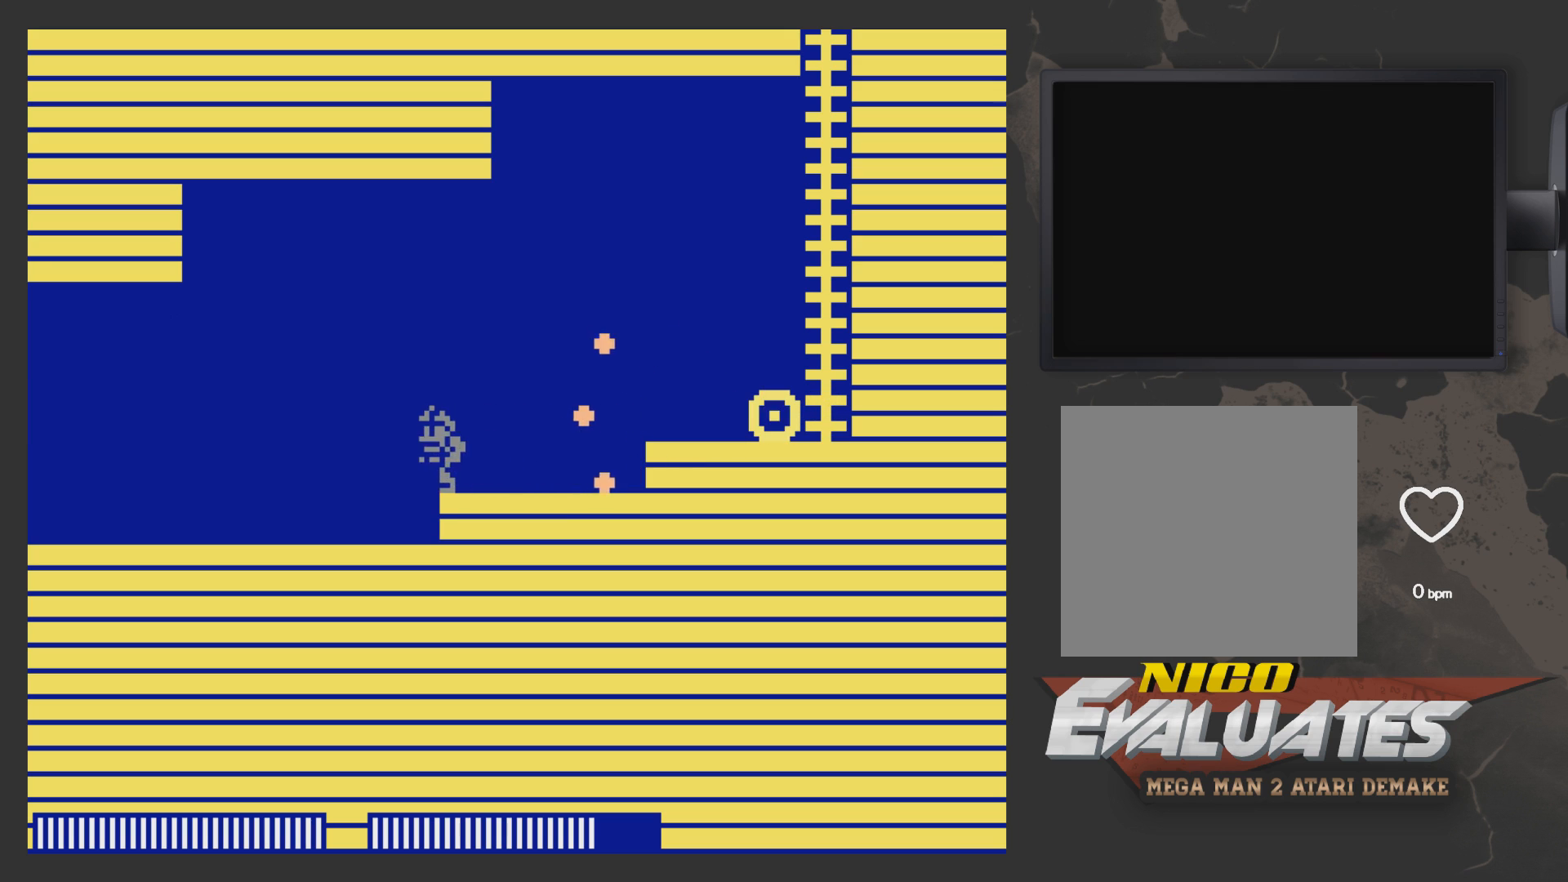
{"buttons": ["DPAD_RIGHT"], "left_stick": "center", "right_stick": "center", "events": [[367, "DPAD_LEFT", "up"], [483, "DPAD_RIGHT", "down"]]}
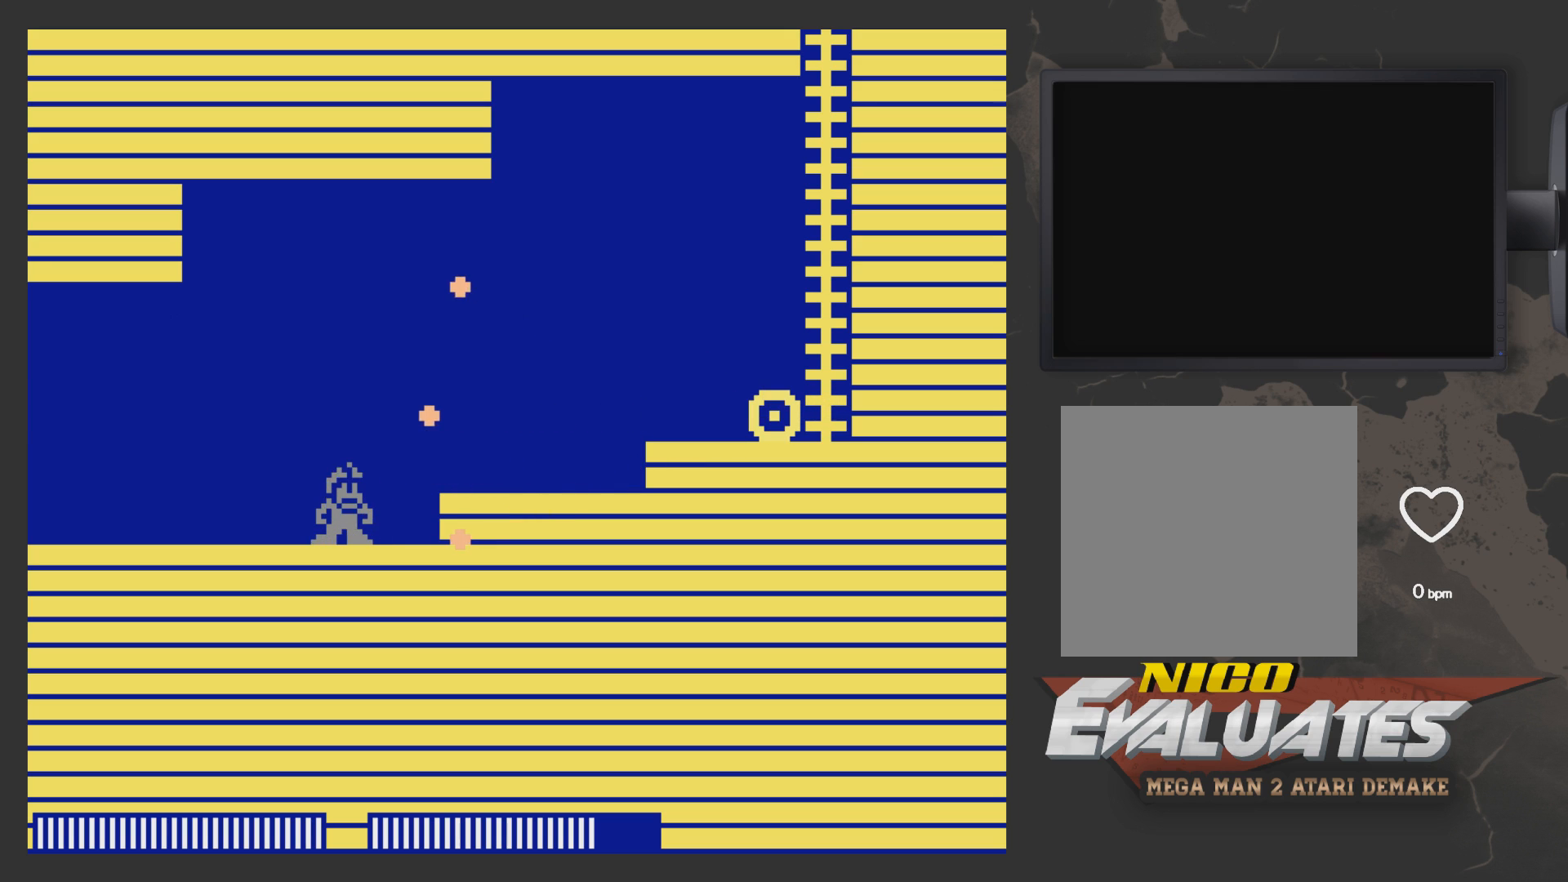
{"buttons": ["A", "DPAD_RIGHT"], "left_stick": "center", "right_stick": "center", "events": [[383, "A", "down"]]}
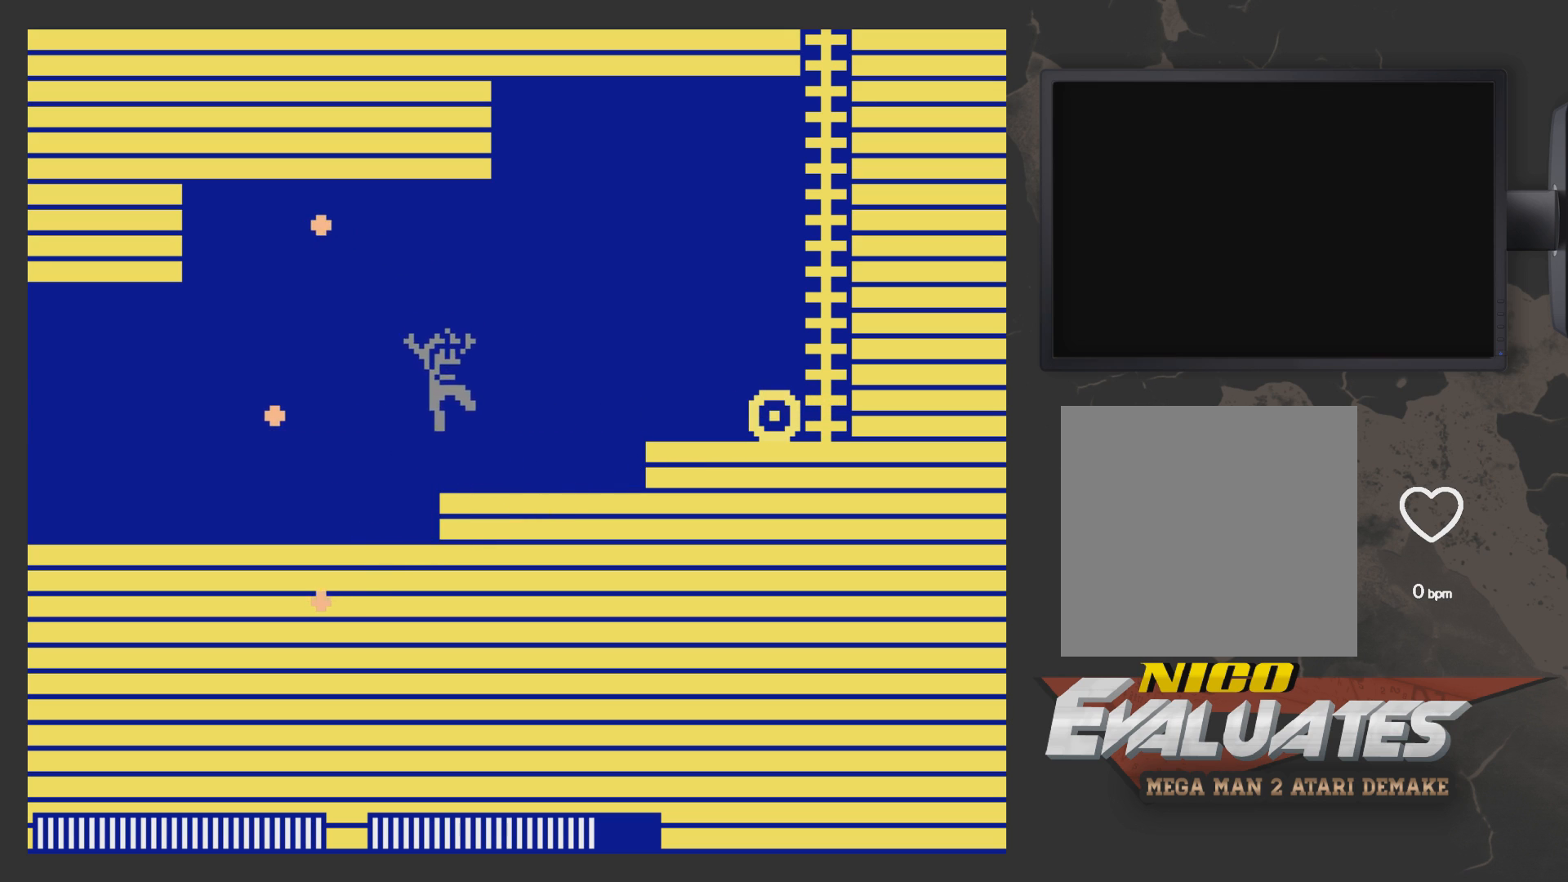
{"buttons": ["DPAD_RIGHT"], "left_stick": "center", "right_stick": "center", "events": [[383, "A", "up"]]}
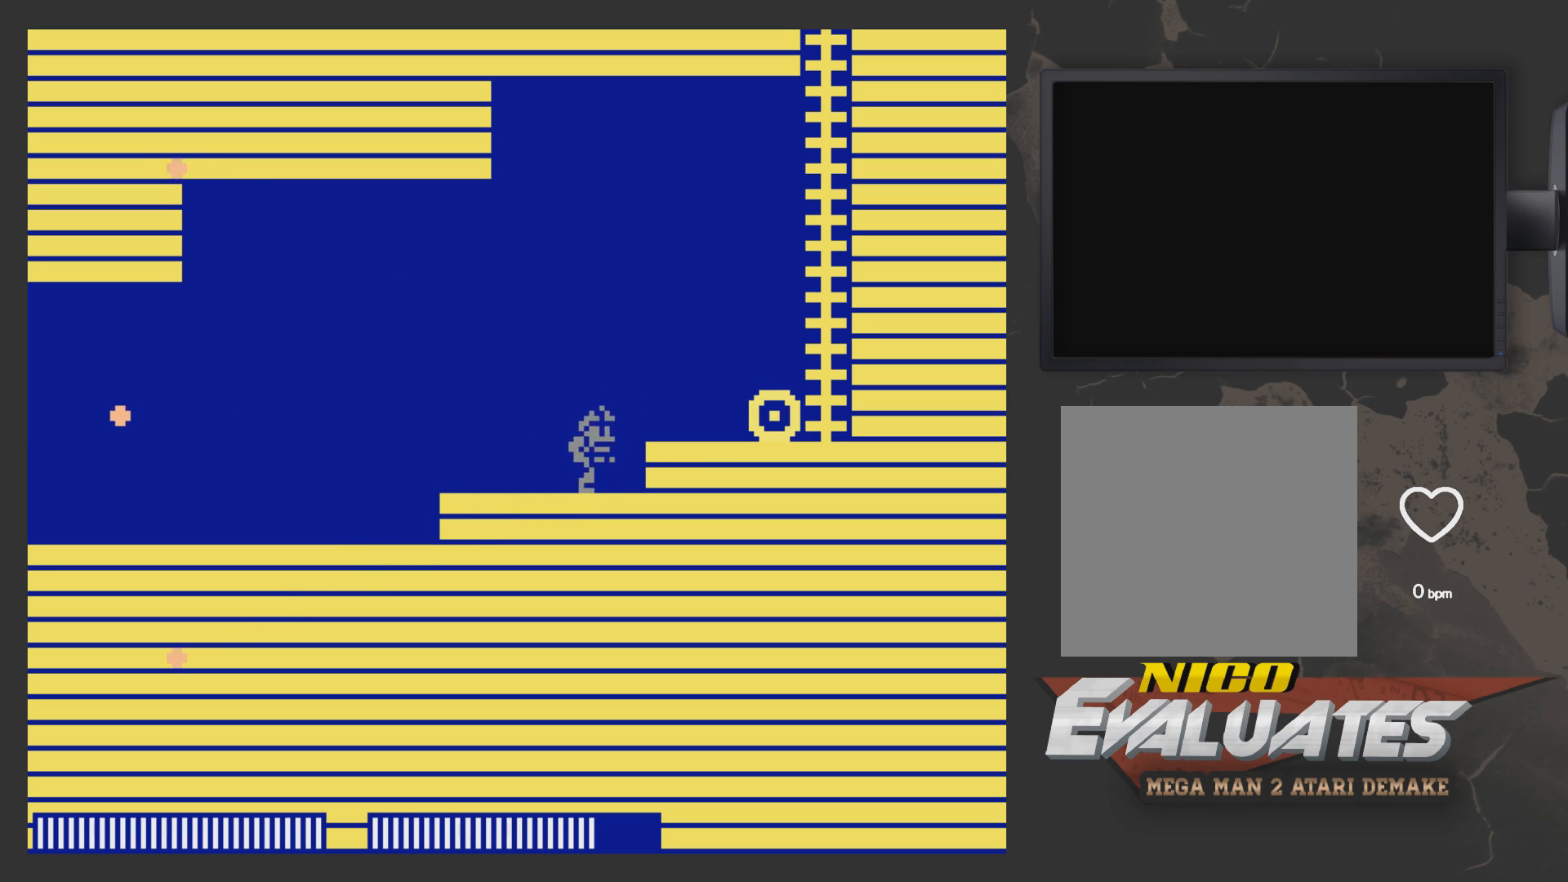
{"buttons": ["DPAD_RIGHT"], "left_stick": "center", "right_stick": "center", "events": [[33, "A", "down"], [133, "A", "up"]]}
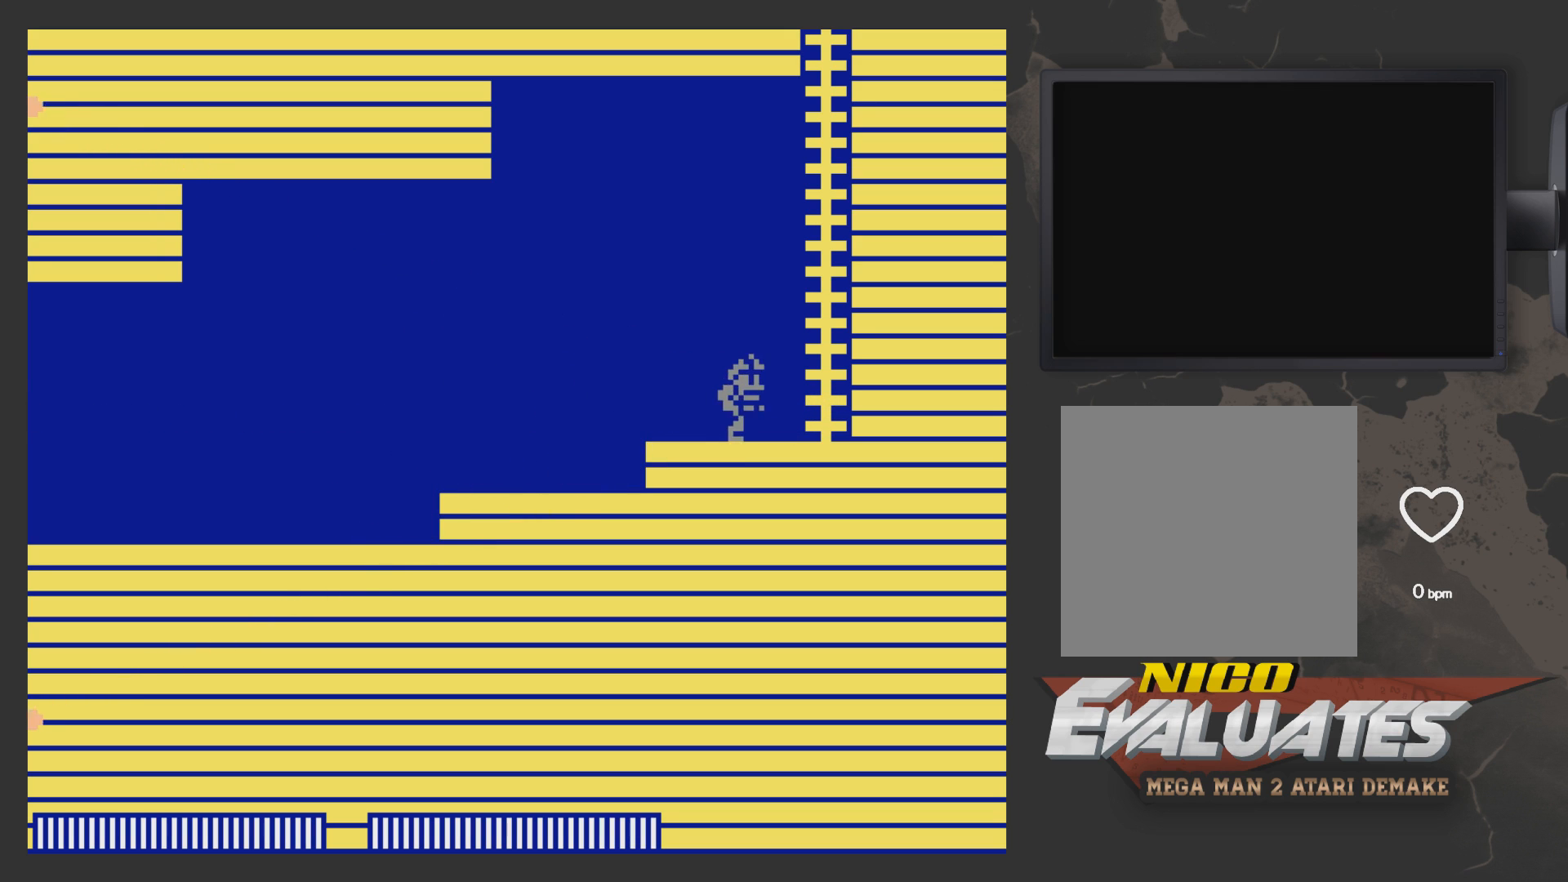
{"buttons": ["START"], "left_stick": "center", "right_stick": "center", "events": [[83, "DPAD_RIGHT", "up"], [133, "DPAD_LEFT", "down"], [333, "DPAD_LEFT", "up"], [483, "START", "down"]]}
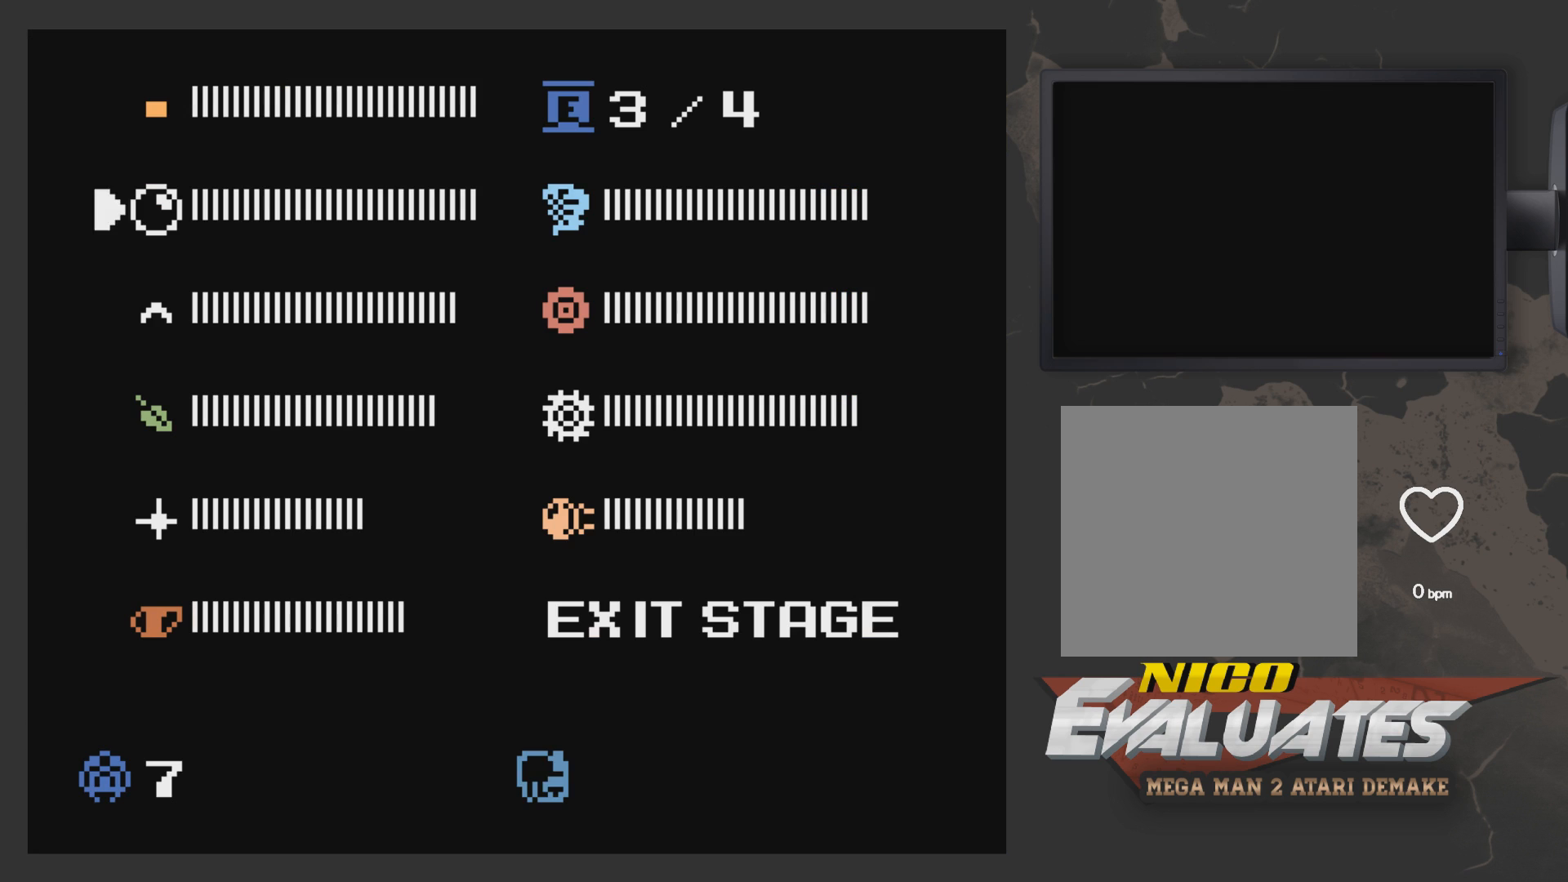
{"buttons": ["DPAD_UP"], "left_stick": "center", "right_stick": "center", "events": [[133, "START", "up"], [467, "DPAD_UP", "down"]]}
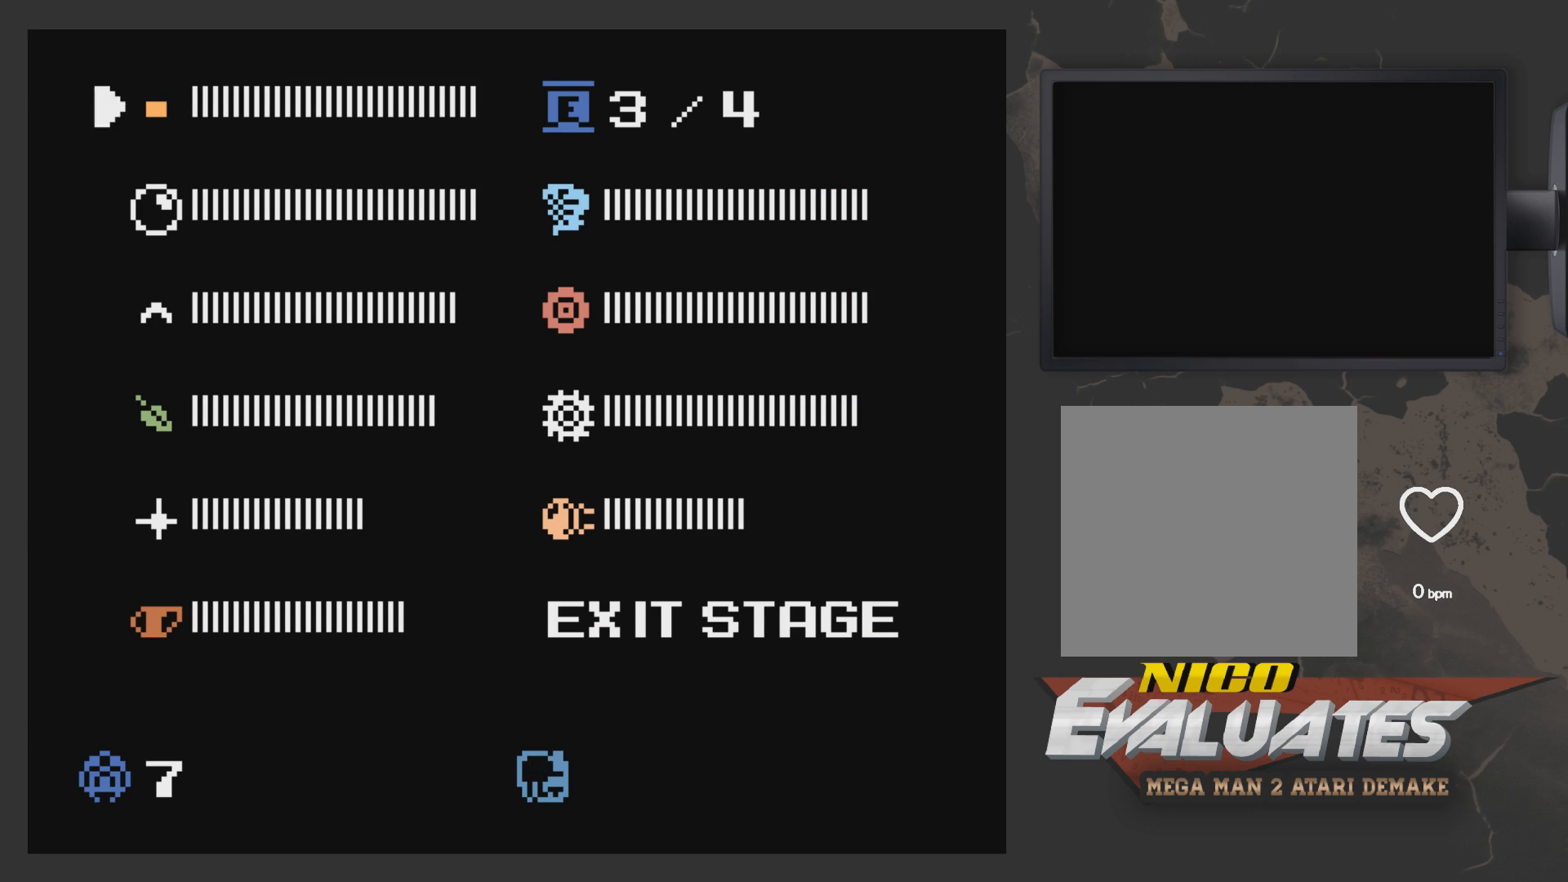
{"buttons": [], "left_stick": "center", "right_stick": "center", "events": [[83, "DPAD_UP", "up"]]}
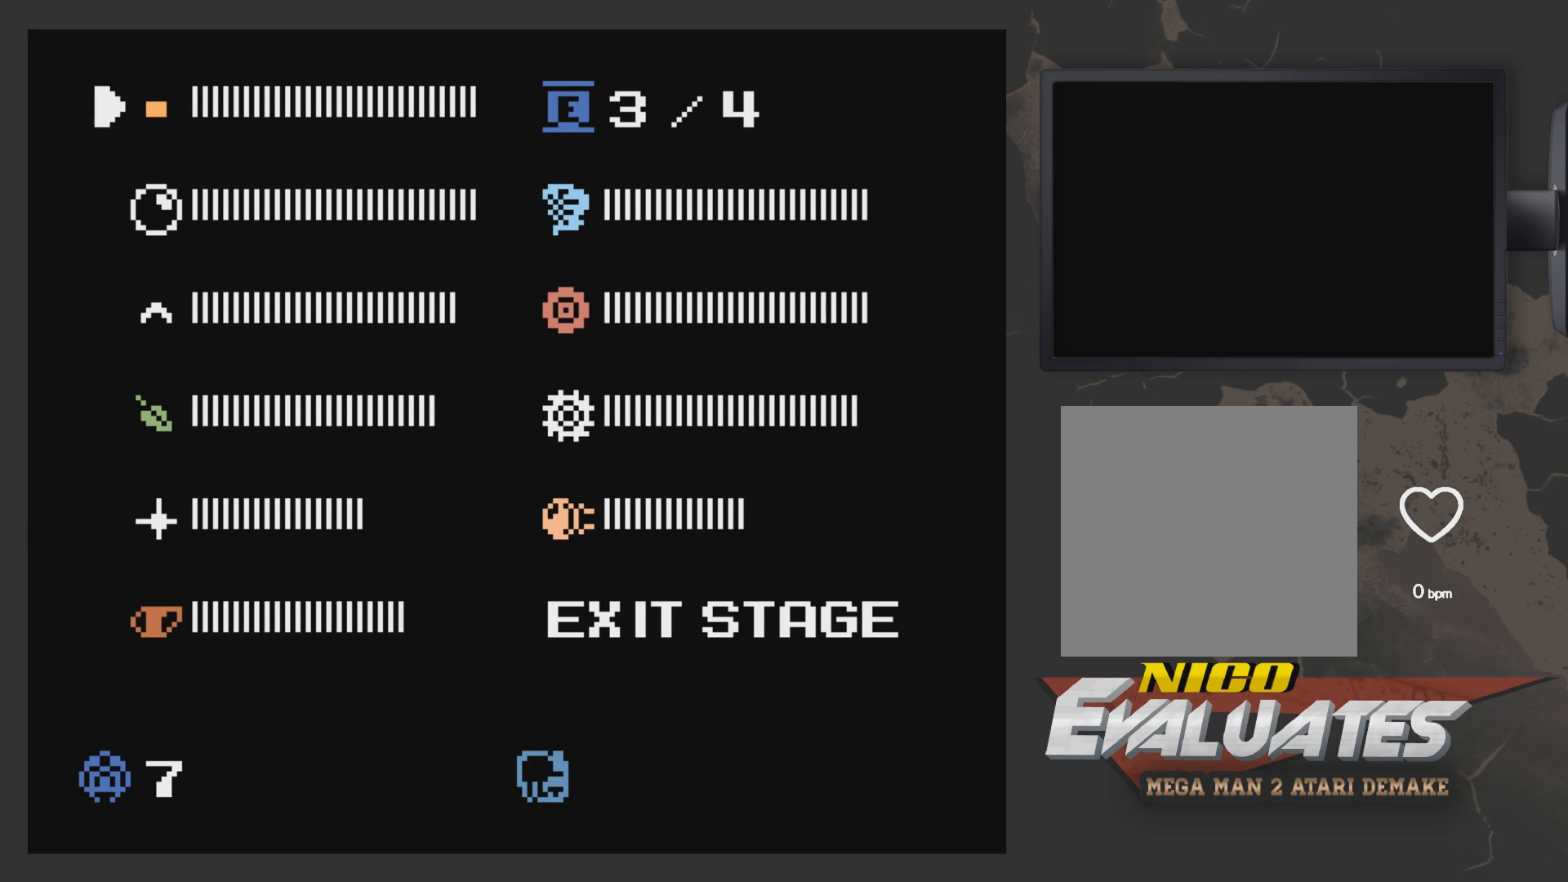
{"buttons": [], "left_stick": "center", "right_stick": "center", "events": []}
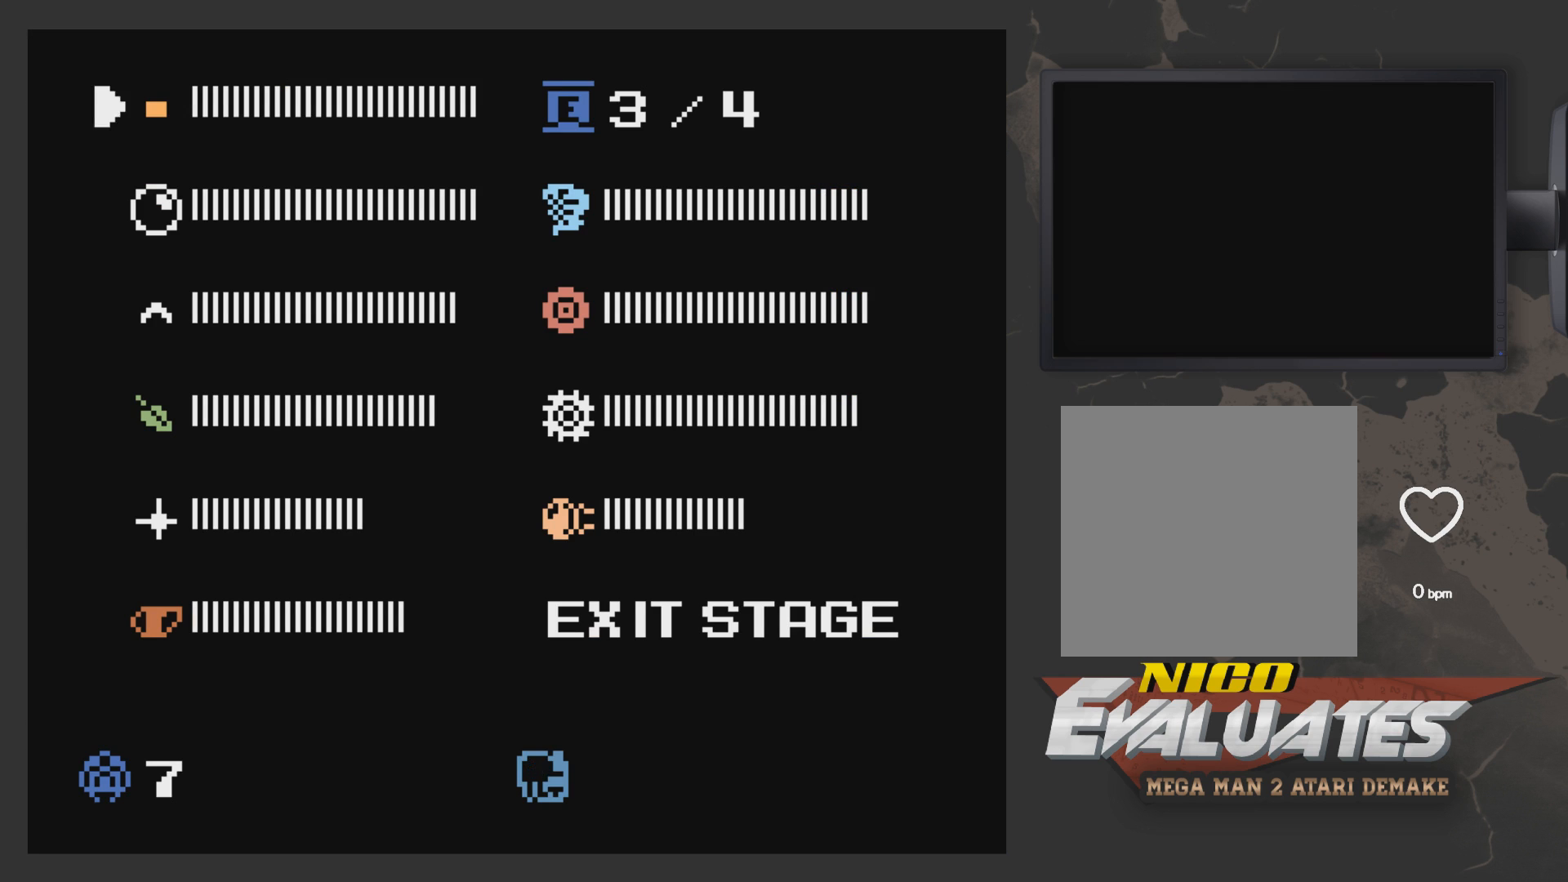
{"buttons": [], "left_stick": "center", "right_stick": "center", "events": []}
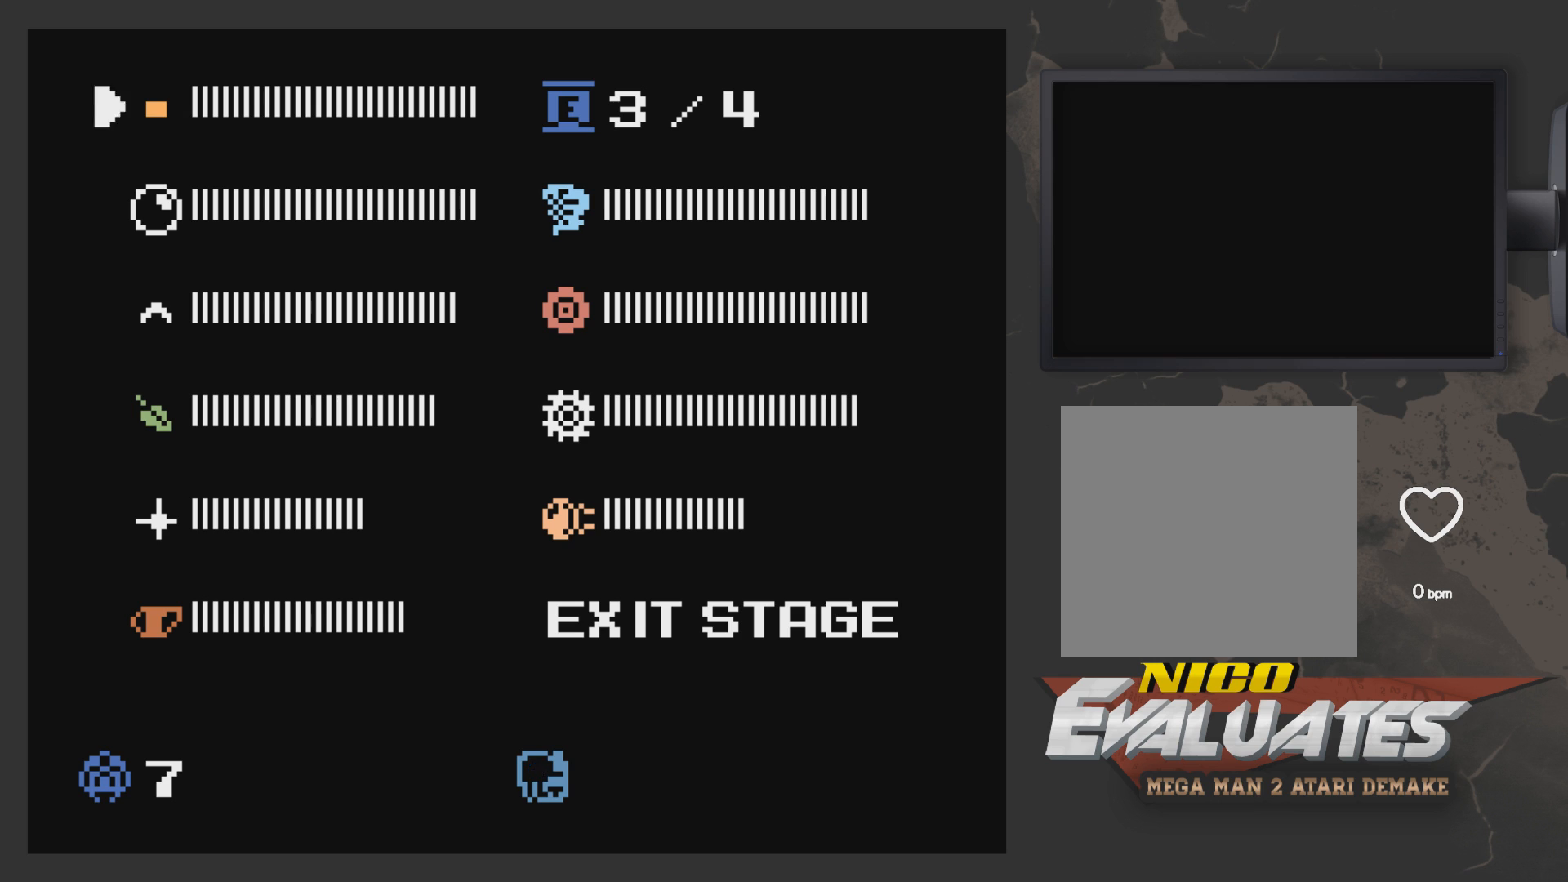
{"buttons": [], "left_stick": "center", "right_stick": "center", "events": [[283, "DPAD_DOWN", "down"], [350, "DPAD_DOWN", "up"]]}
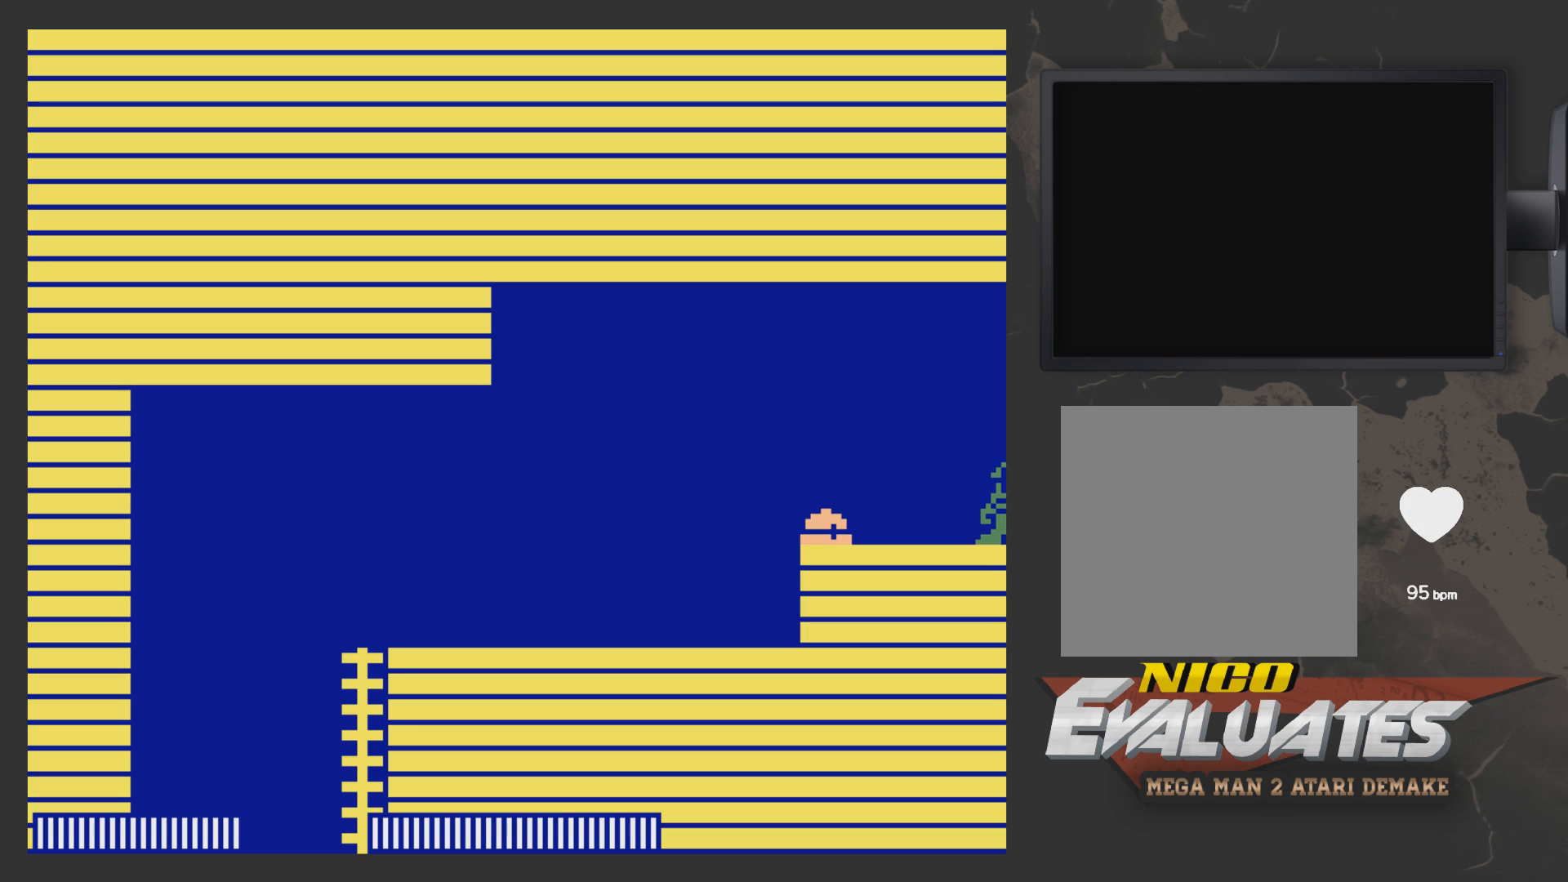
{"buttons": [], "left_stick": "center", "right_stick": "center", "events": []}
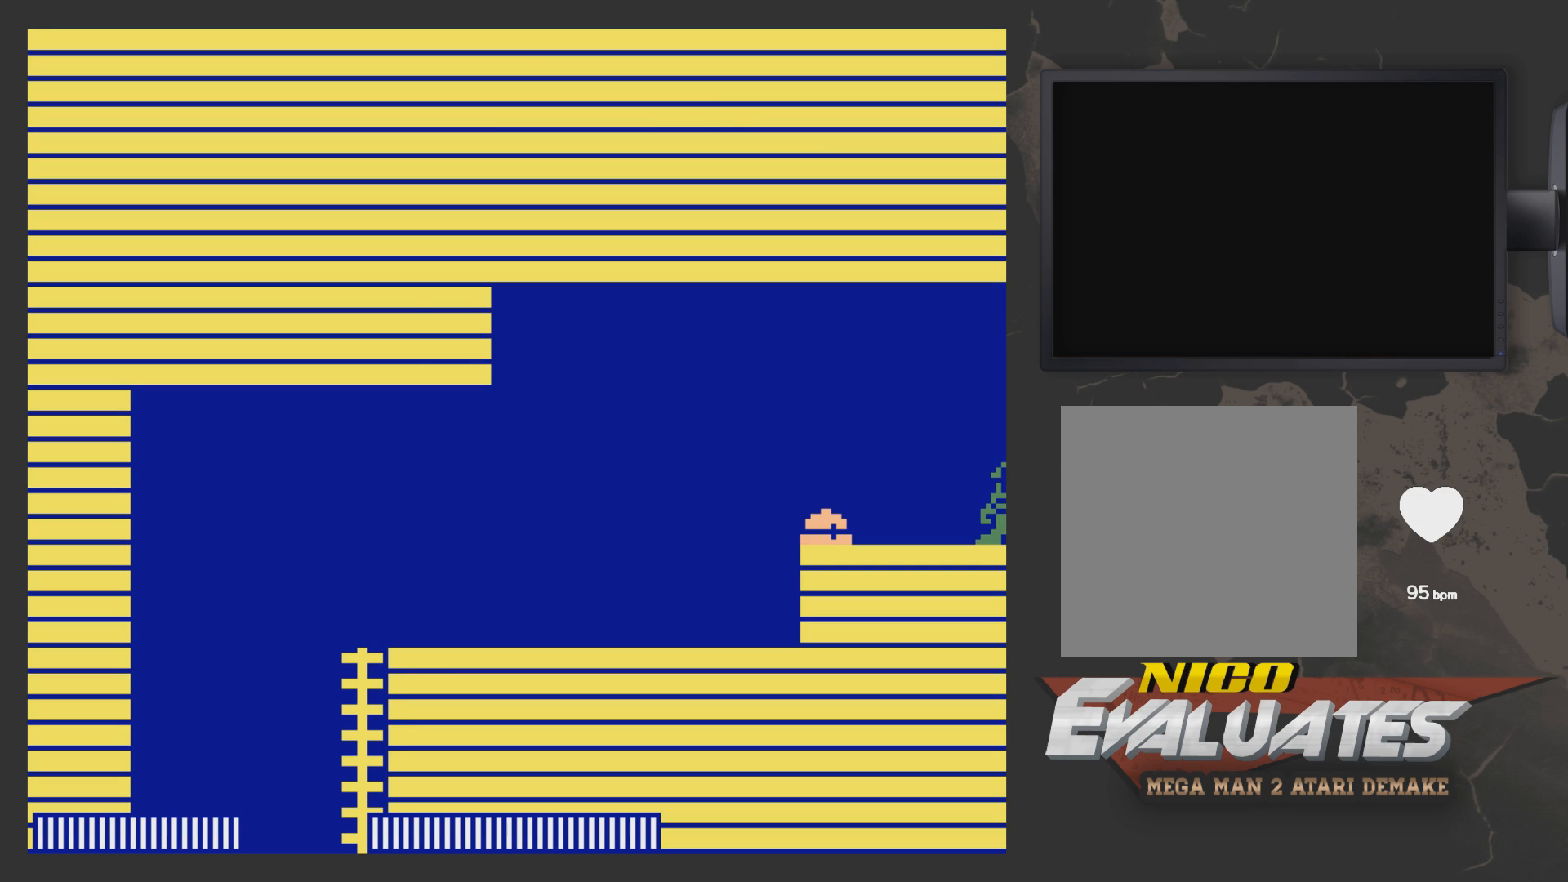
{"buttons": [], "left_stick": "center", "right_stick": "center", "events": [[67, "DPAD_RIGHT", "down"], [417, "DPAD_RIGHT", "up"]]}
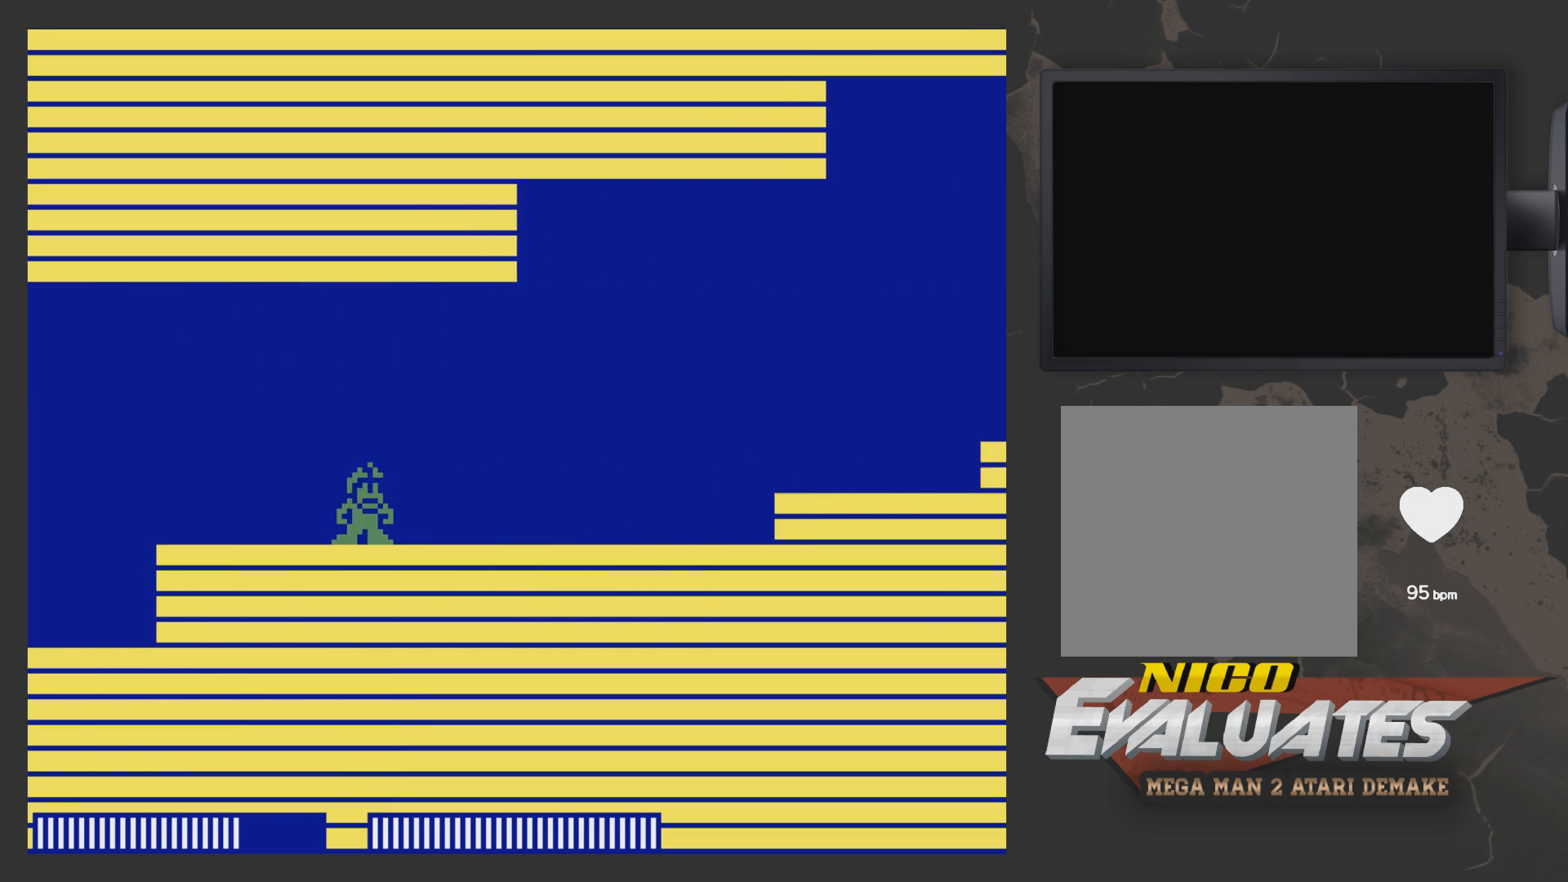
{"buttons": [], "left_stick": "center", "right_stick": "center", "events": []}
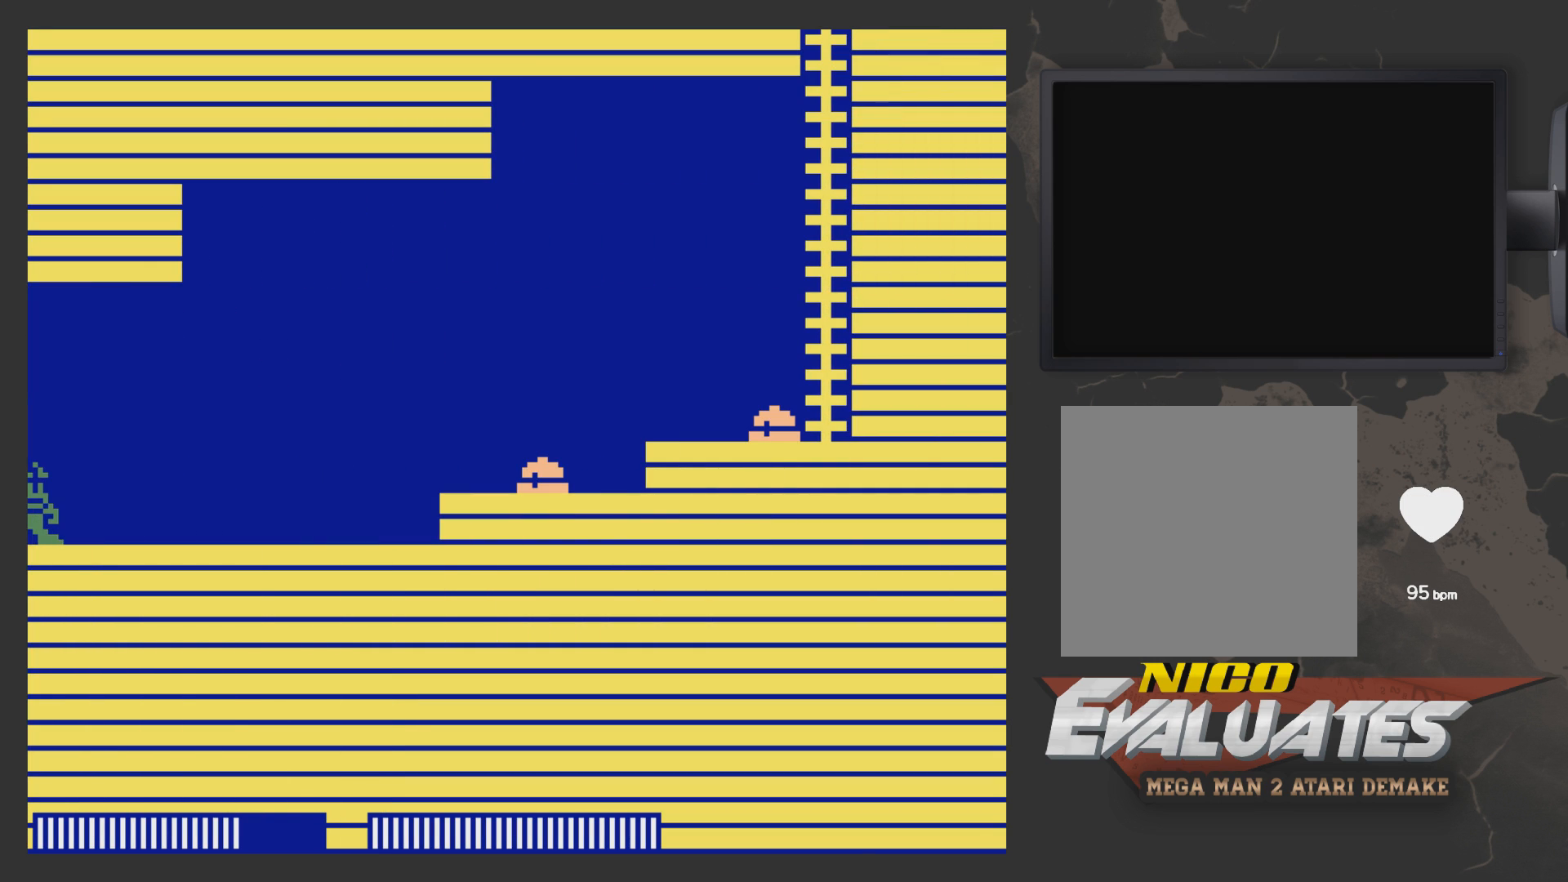
{"buttons": ["X", "DPAD_RIGHT"], "left_stick": "center", "right_stick": "center", "events": [[67, "DPAD_RIGHT", "down"], [417, "X", "down"]]}
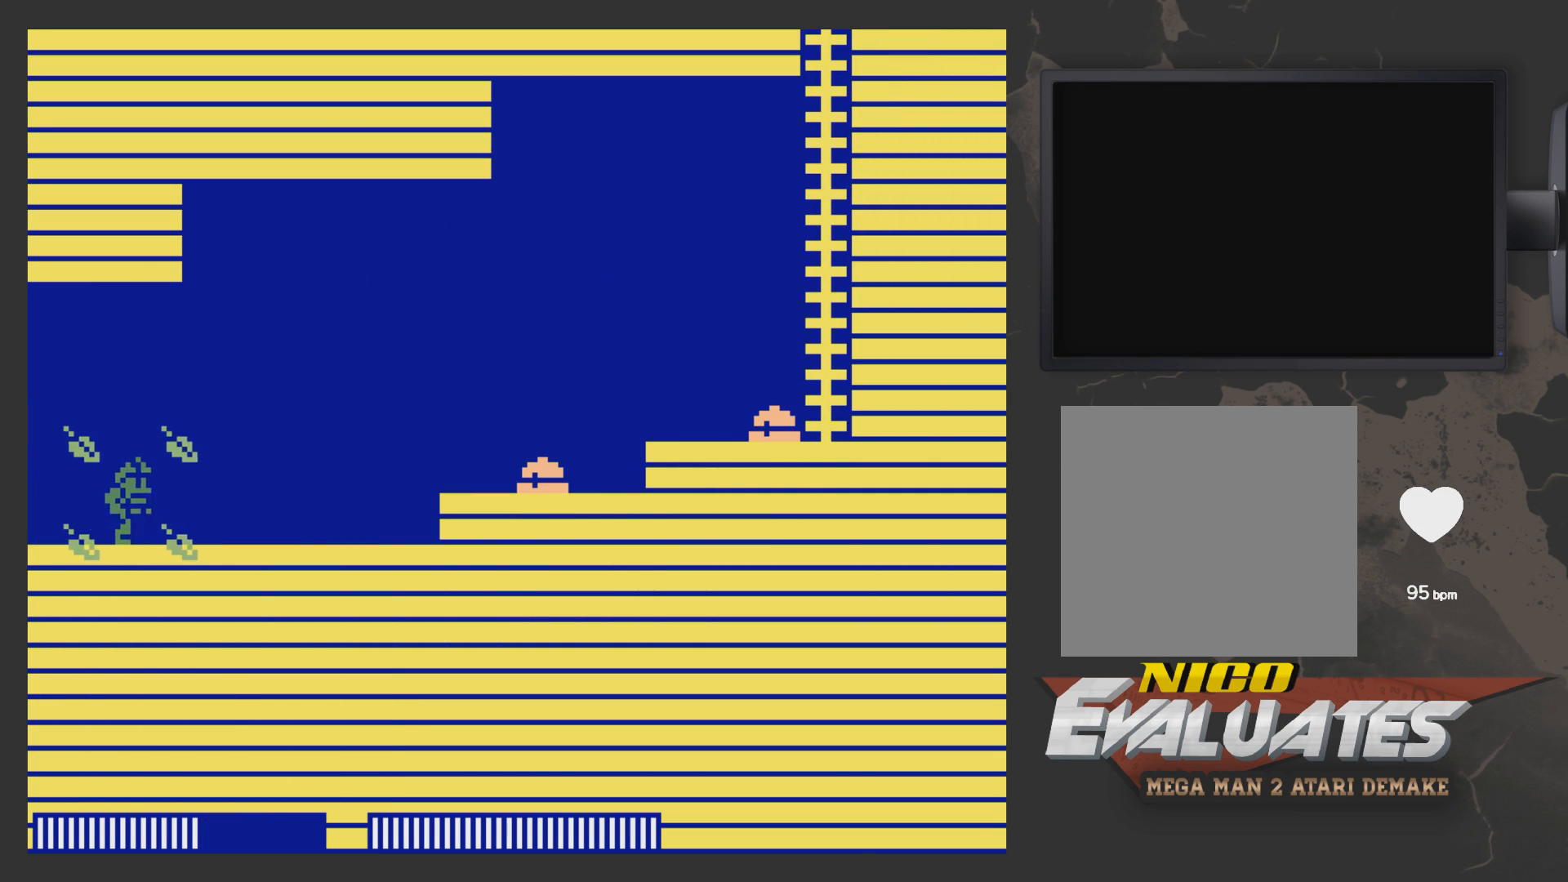
{"buttons": ["DPAD_RIGHT"], "left_stick": "center", "right_stick": "center", "events": [[33, "X", "up"]]}
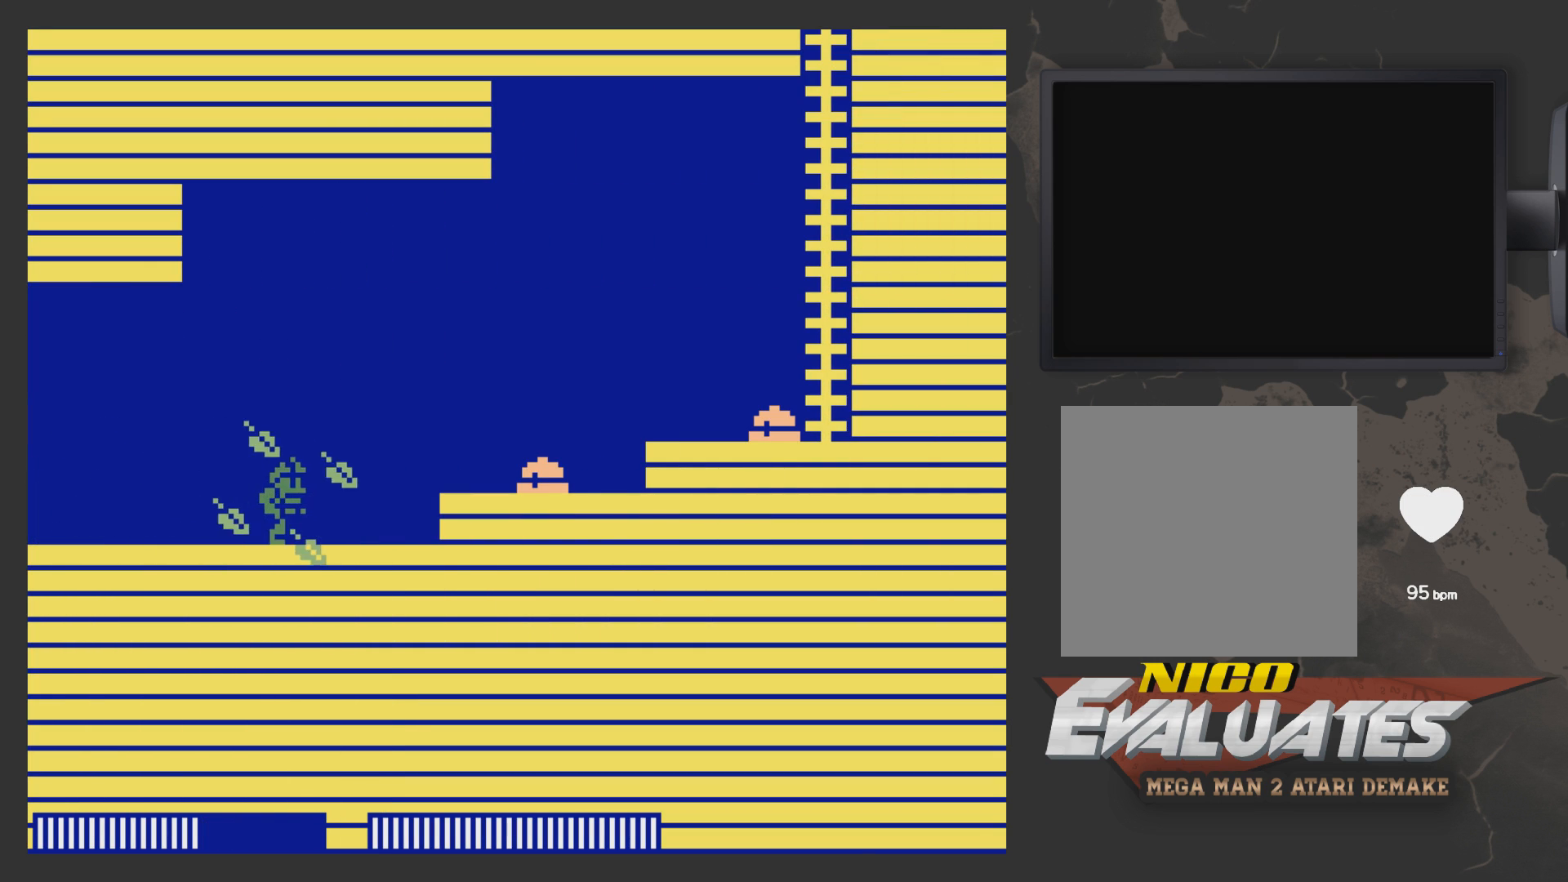
{"buttons": [], "left_stick": "center", "right_stick": "center", "events": [[317, "DPAD_RIGHT", "up"]]}
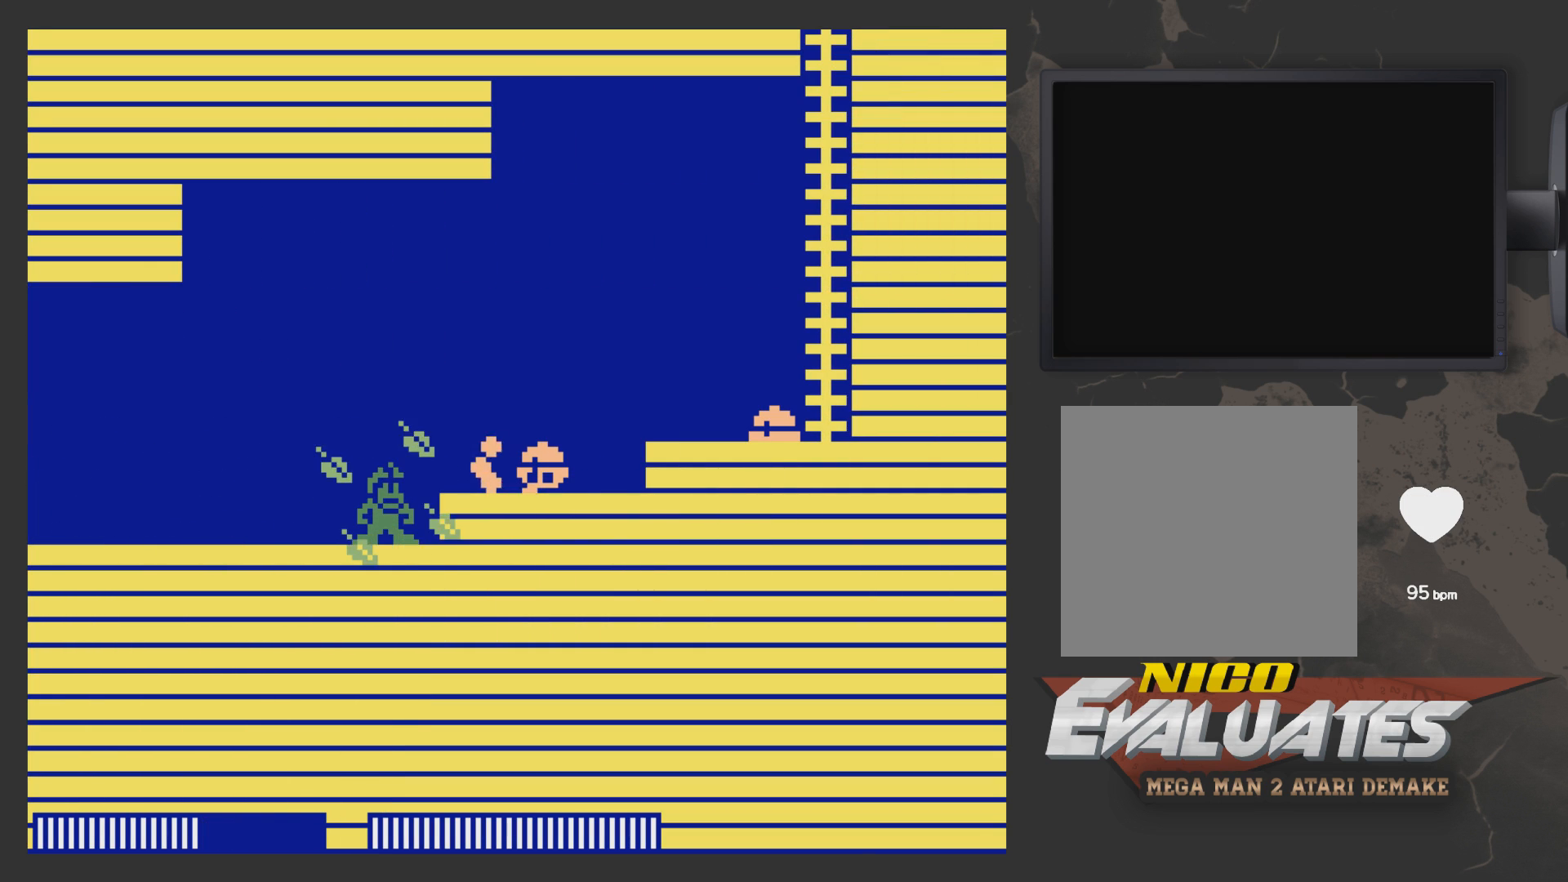
{"buttons": [], "left_stick": "center", "right_stick": "center", "events": []}
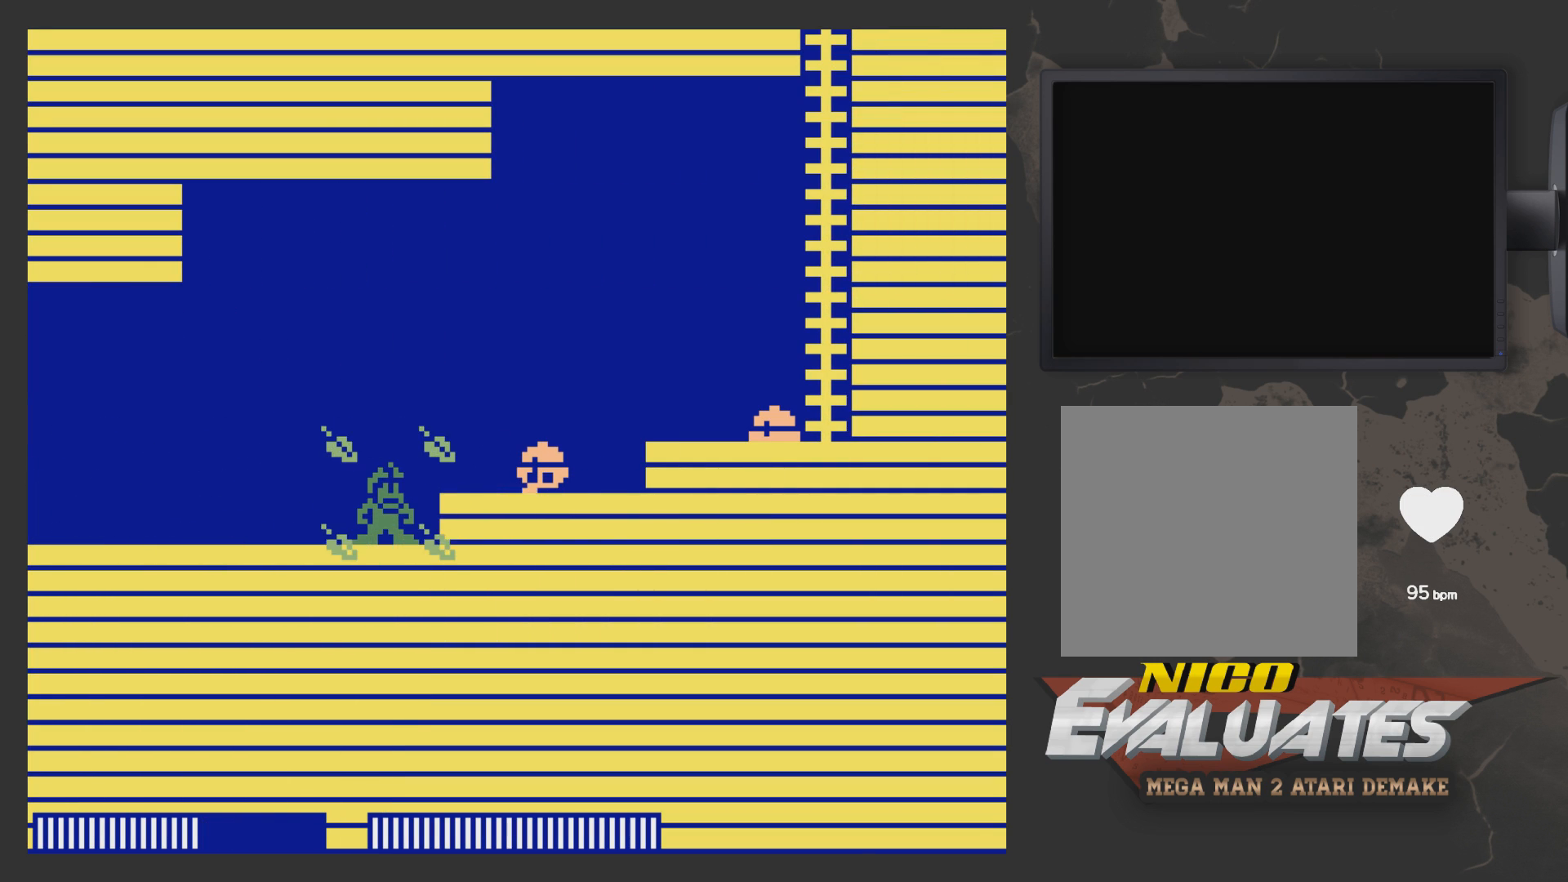
{"buttons": [], "left_stick": "center", "right_stick": "center", "events": []}
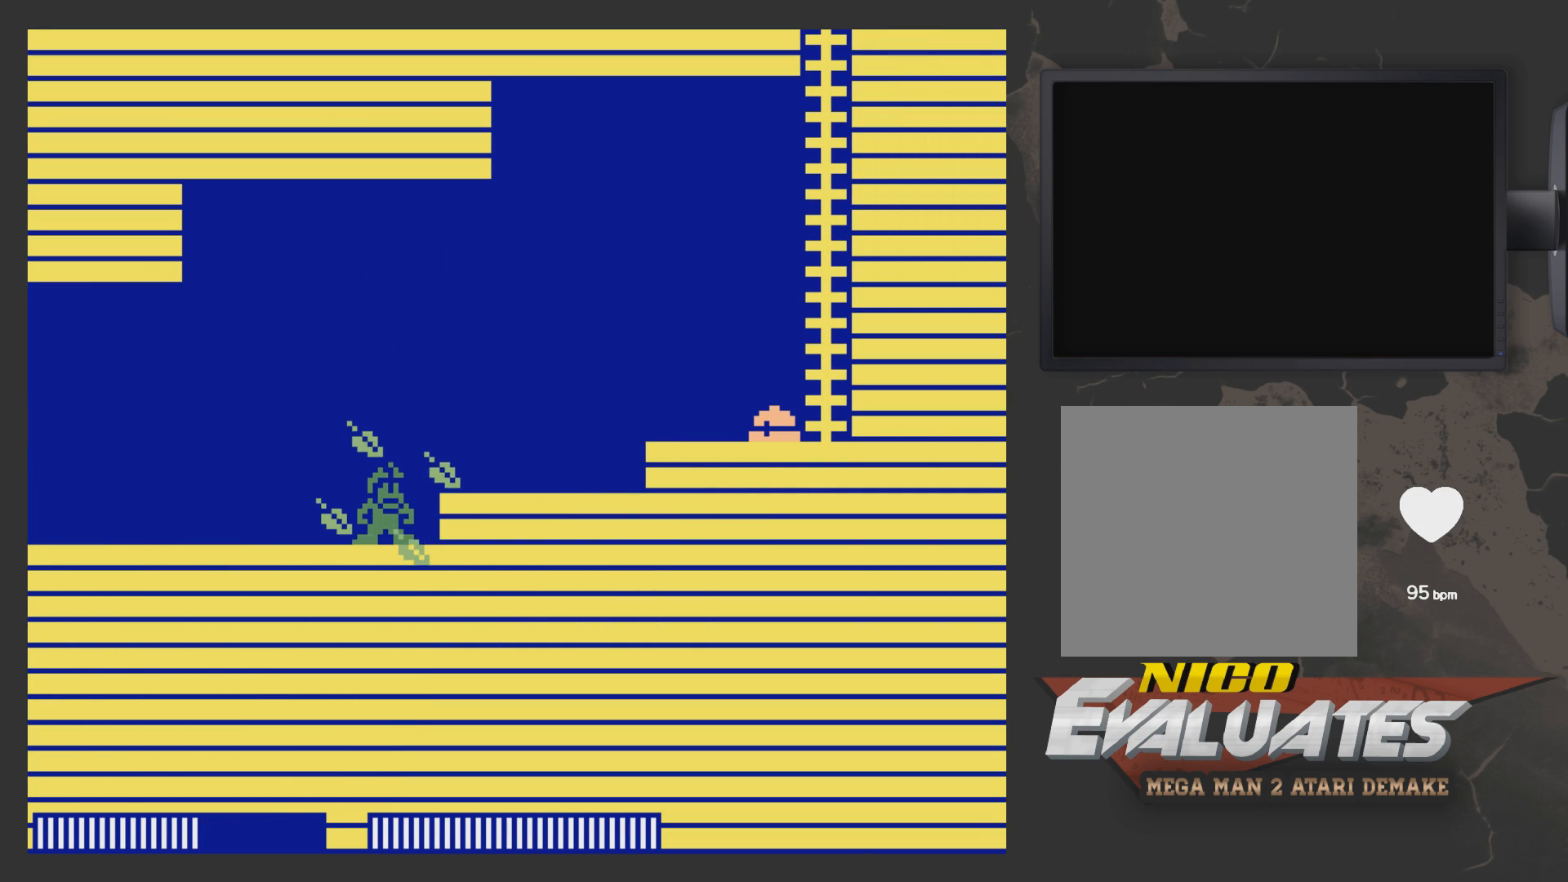
{"buttons": ["A", "DPAD_RIGHT"], "left_stick": "center", "right_stick": "center", "events": [[167, "A", "down"], [233, "DPAD_RIGHT", "down"]]}
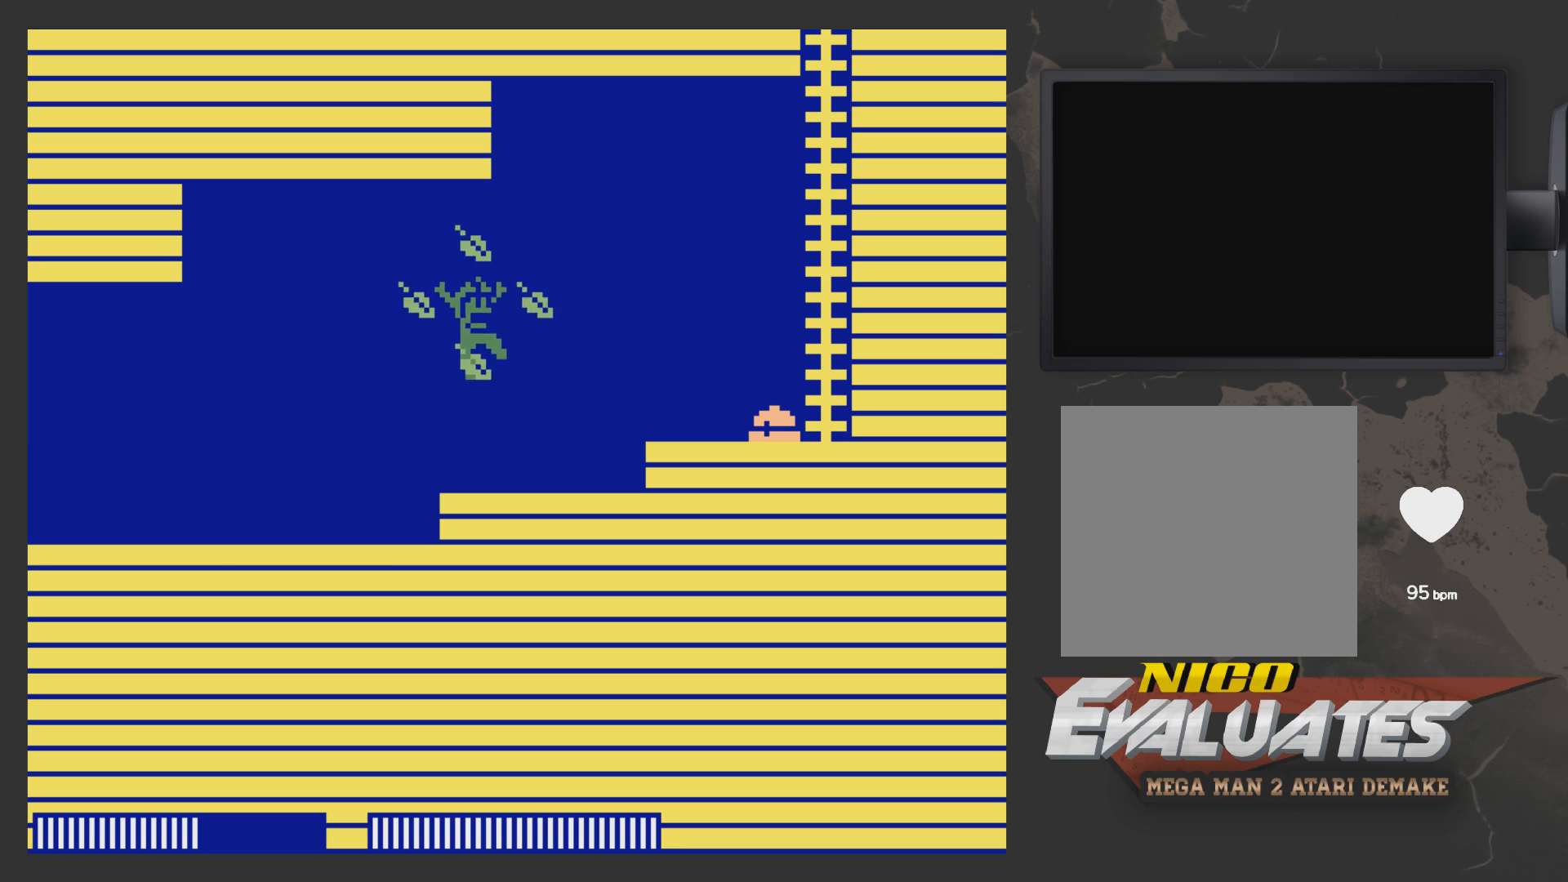
{"buttons": ["DPAD_RIGHT"], "left_stick": "center", "right_stick": "center", "events": [[233, "A", "up"], [383, "A", "down"], [483, "A", "up"]]}
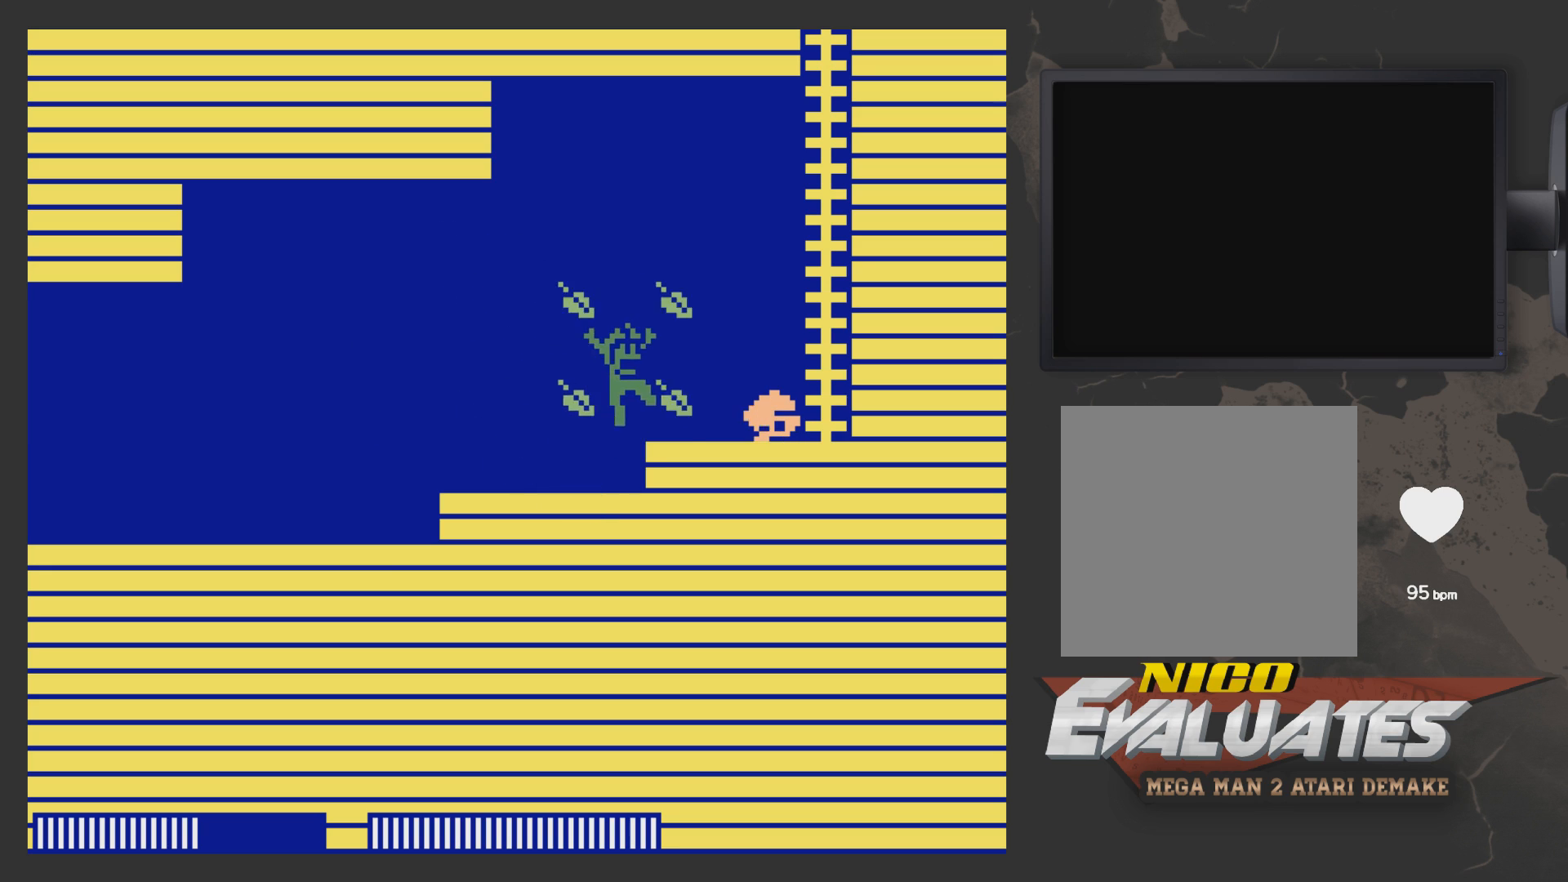
{"buttons": [], "left_stick": "center", "right_stick": "center", "events": [[133, "DPAD_RIGHT", "up"]]}
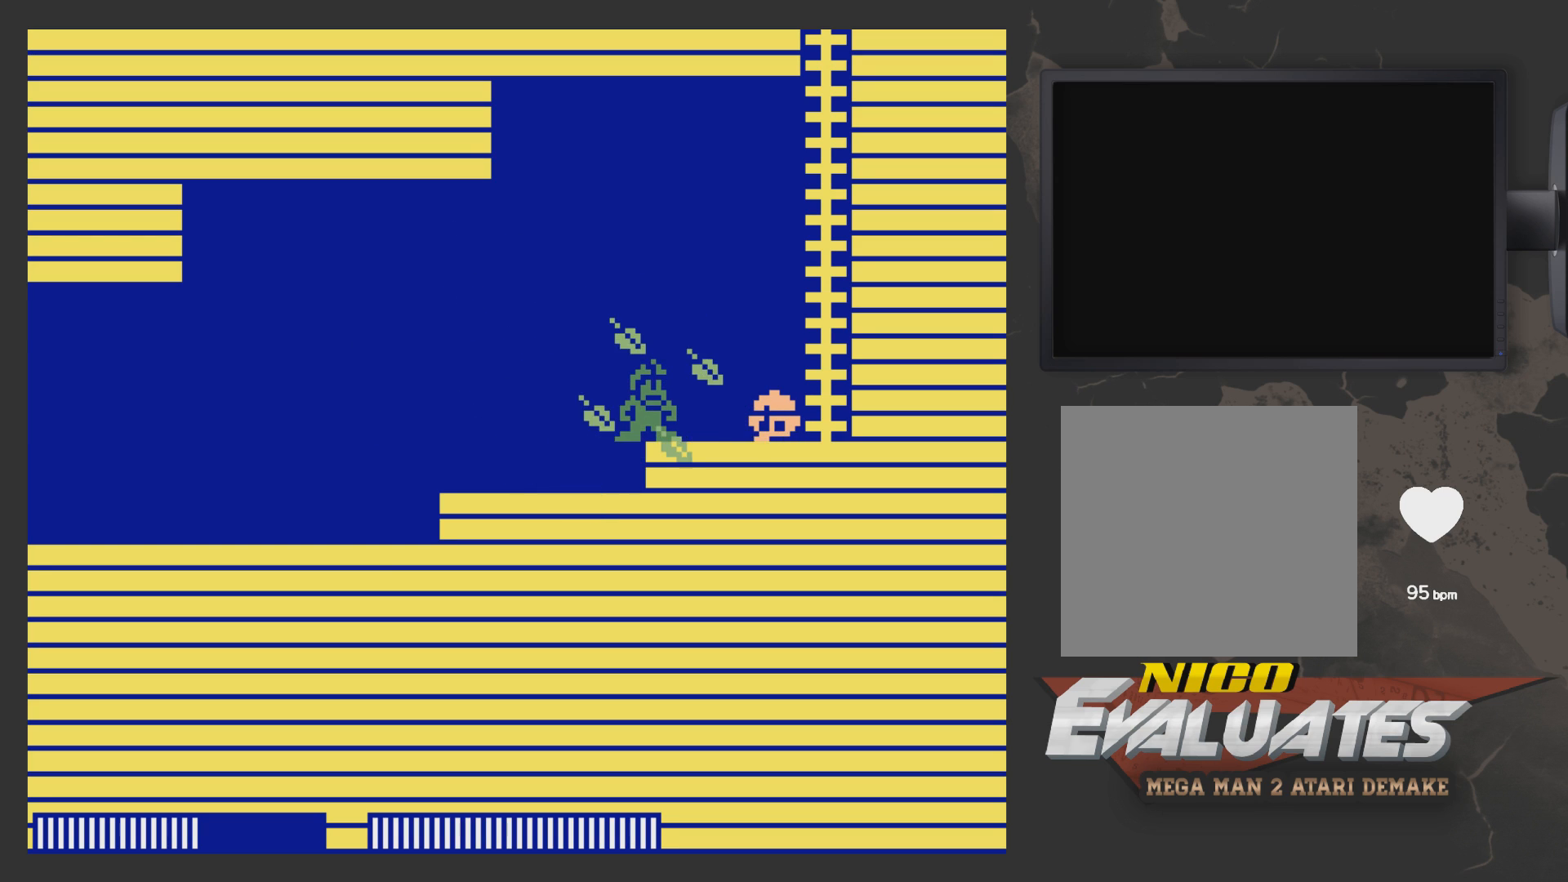
{"buttons": [], "left_stick": "center", "right_stick": "center", "events": []}
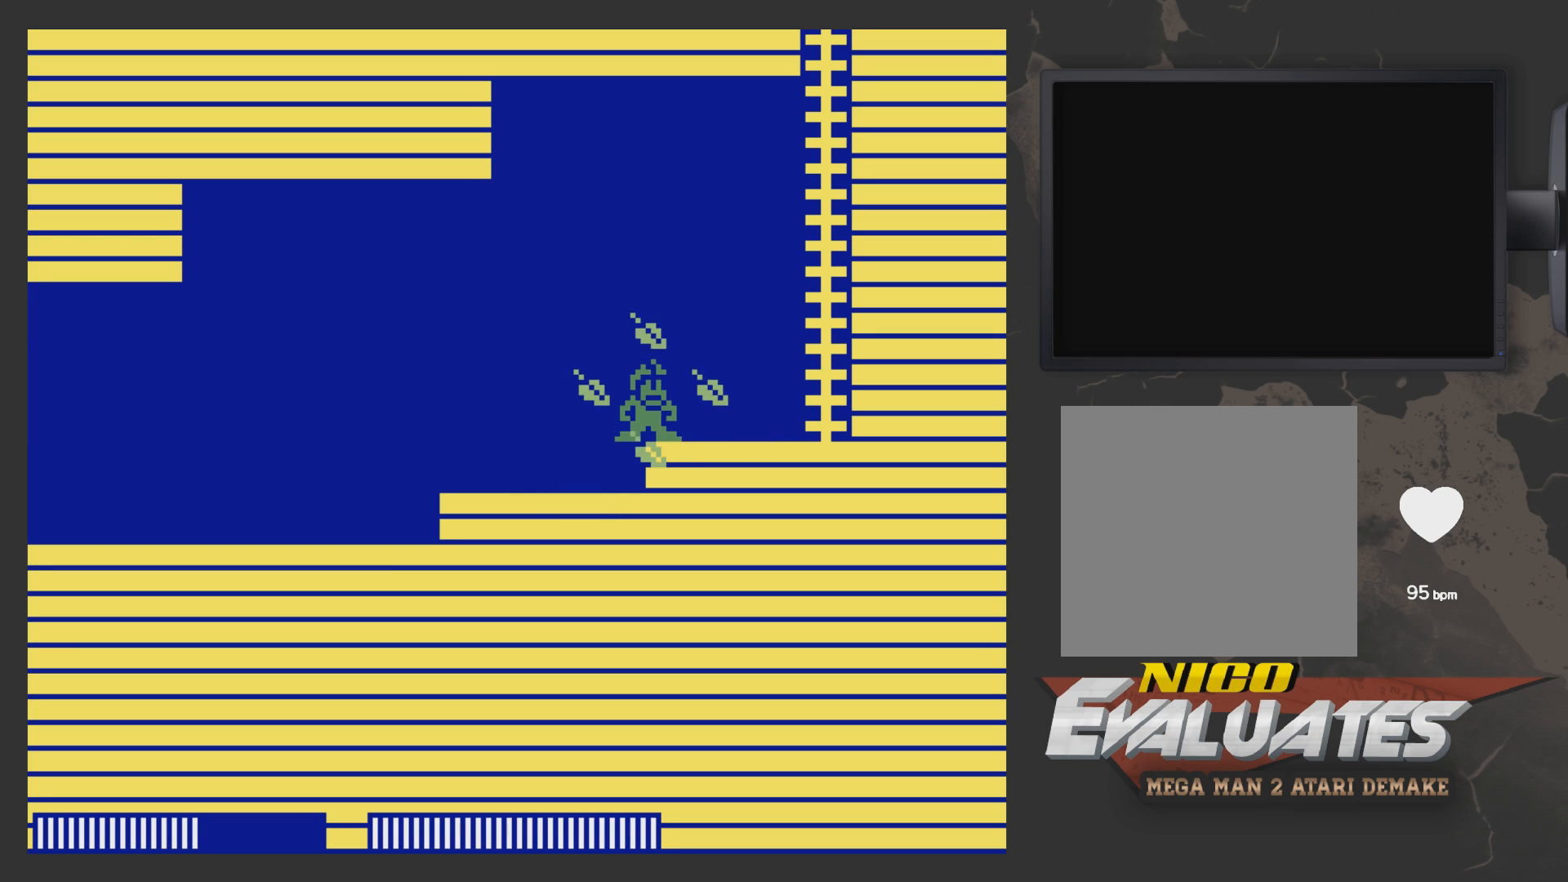
{"buttons": [], "left_stick": "center", "right_stick": "center", "events": []}
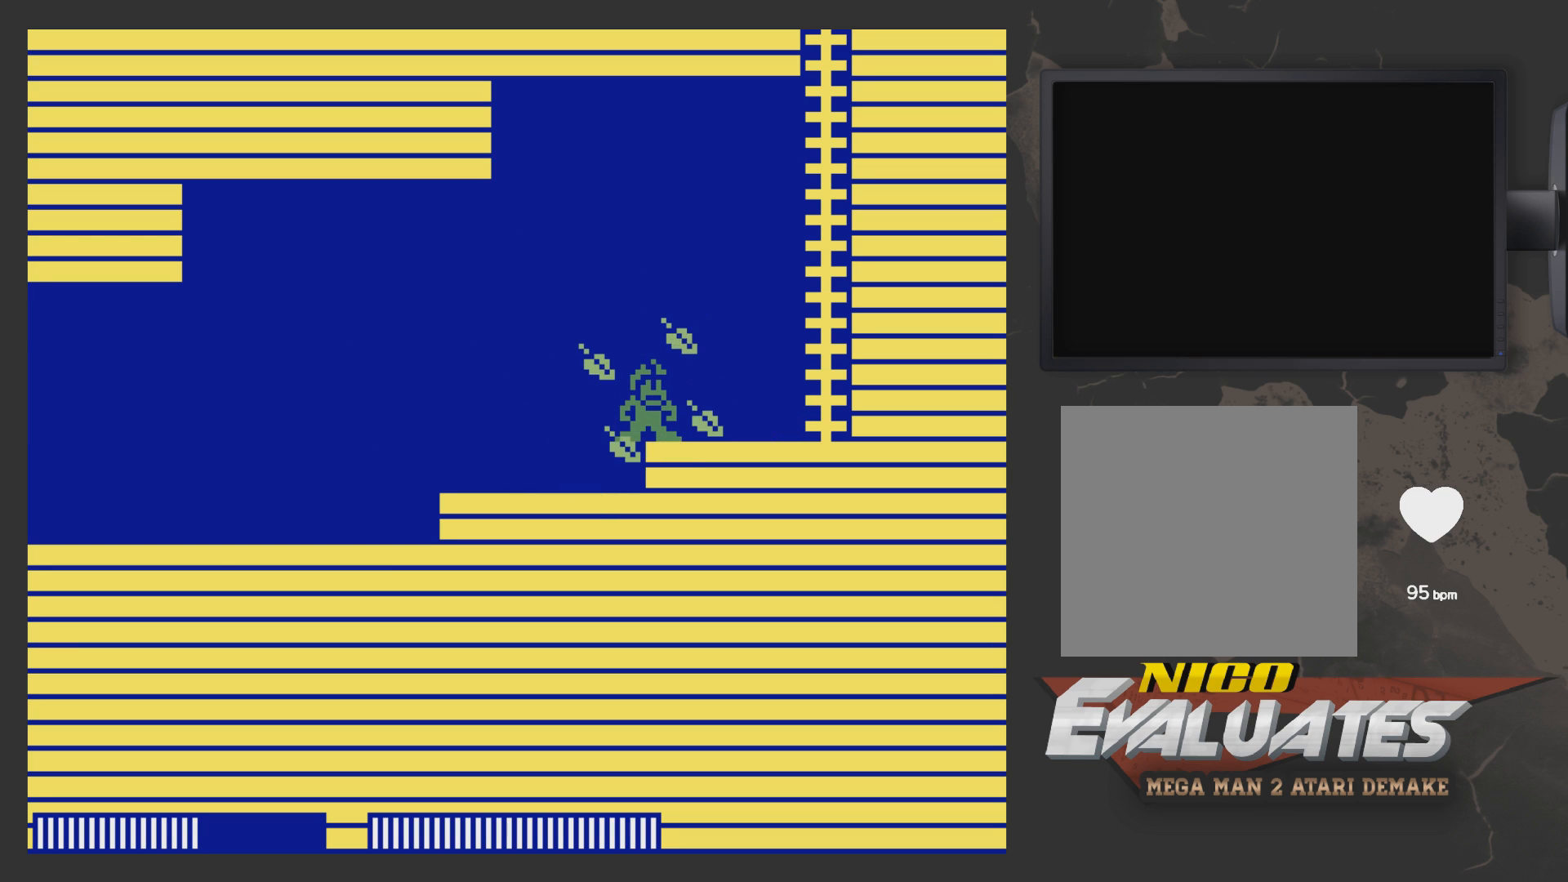
{"buttons": ["DPAD_RIGHT"], "left_stick": "center", "right_stick": "center", "events": [[383, "DPAD_RIGHT", "down"]]}
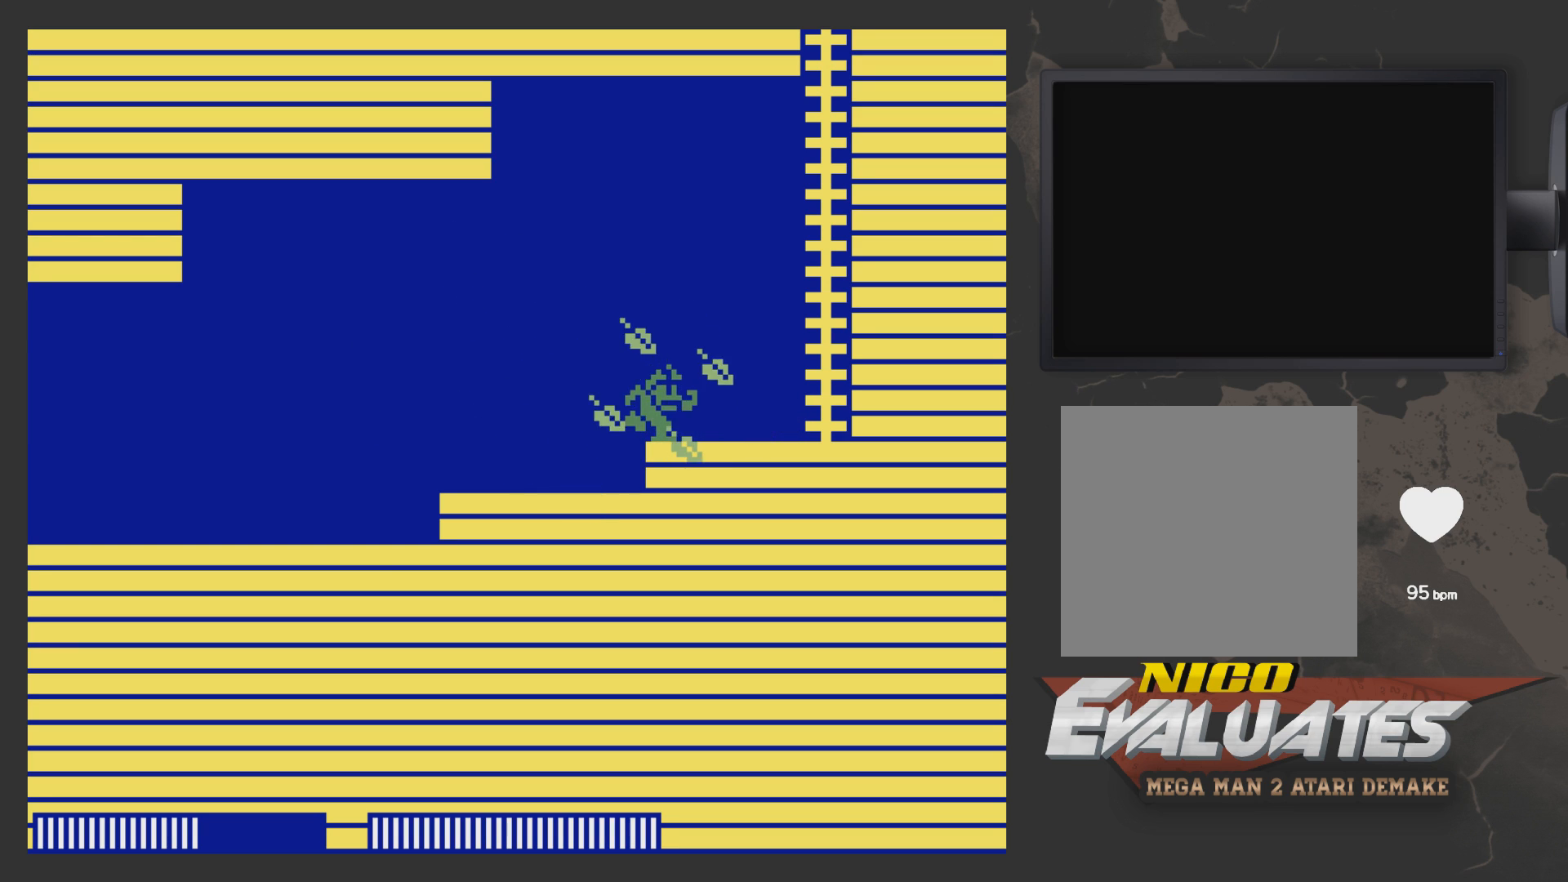
{"buttons": ["DPAD_RIGHT"], "left_stick": "center", "right_stick": "center", "events": []}
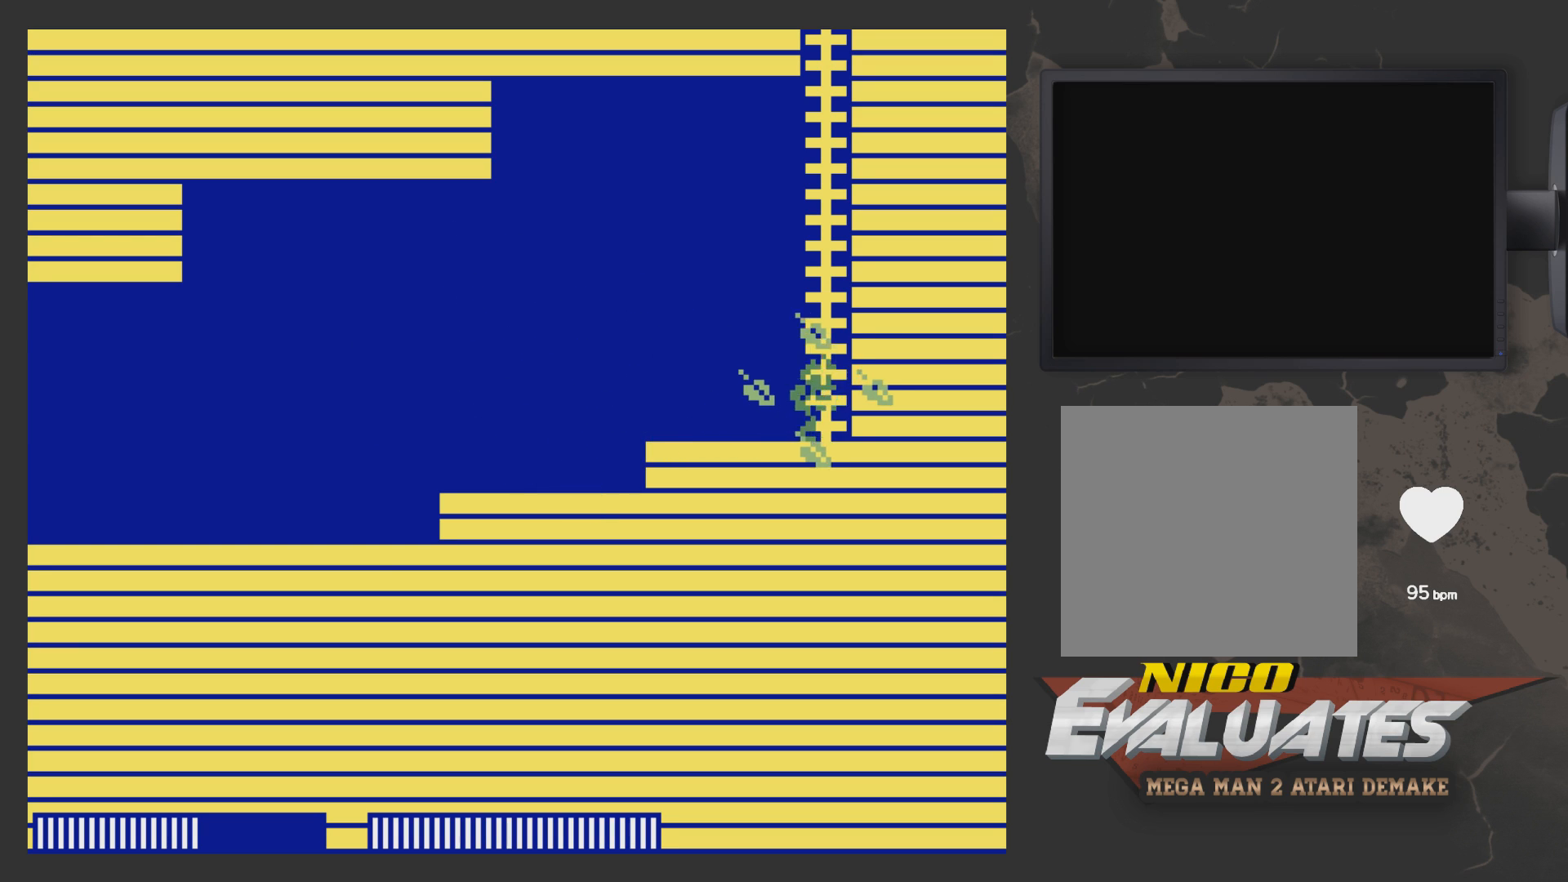
{"buttons": ["DPAD_LEFT"], "left_stick": "center", "right_stick": "center", "events": [[33, "DPAD_RIGHT", "up"], [333, "DPAD_LEFT", "down"]]}
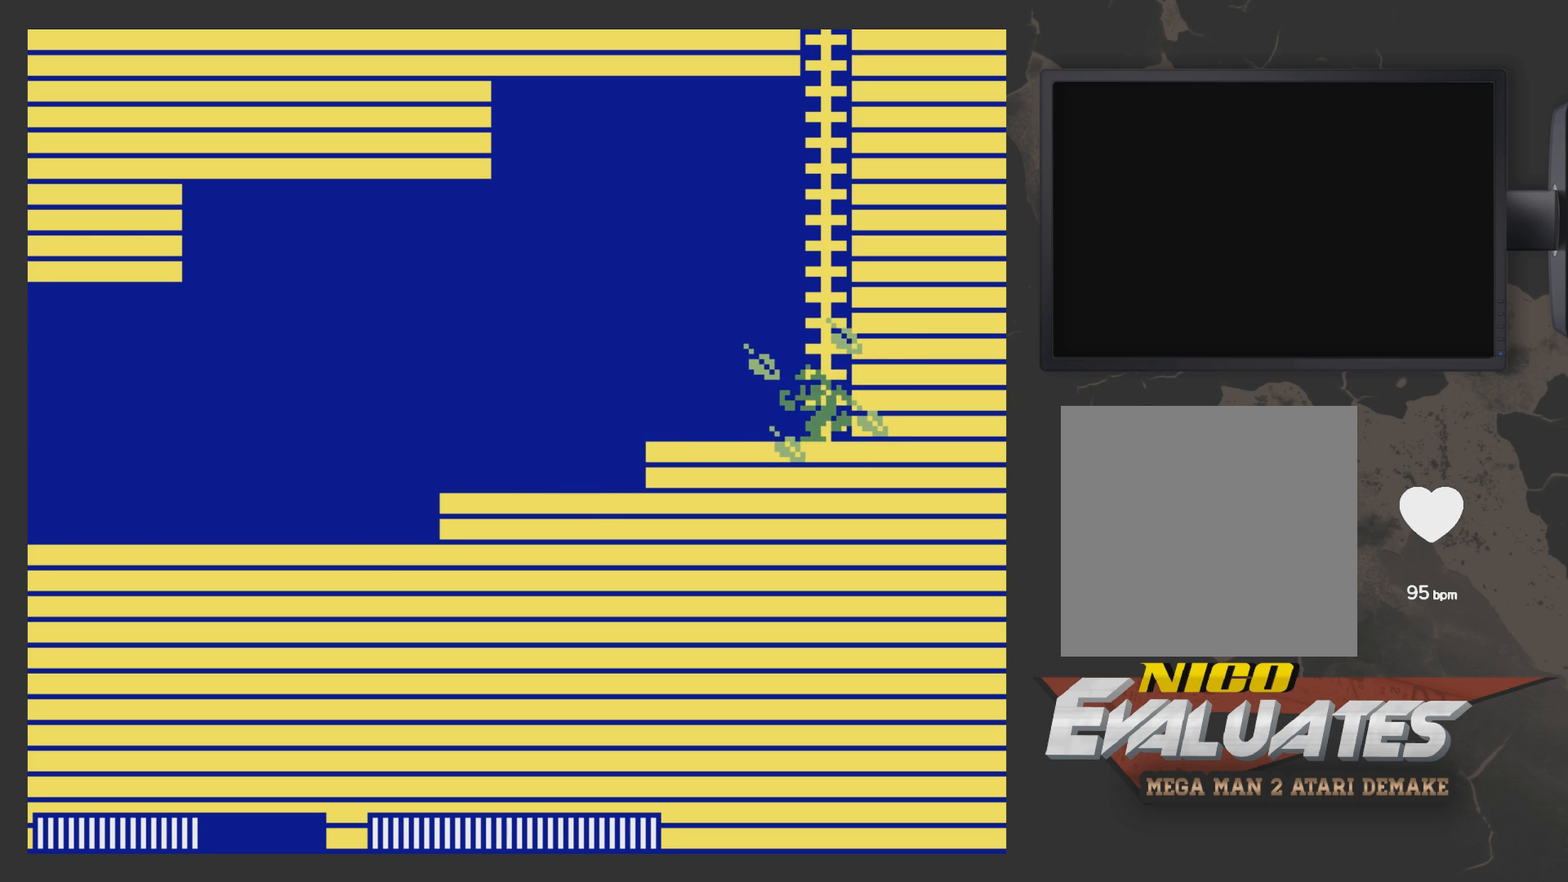
{"buttons": ["A", "DPAD_UP"], "left_stick": "center", "right_stick": "center", "events": [[100, "DPAD_LEFT", "up"], [200, "A", "down"], [350, "DPAD_RIGHT", "down"], [450, "DPAD_RIGHT", "up"], [500, "DPAD_UP", "down"]]}
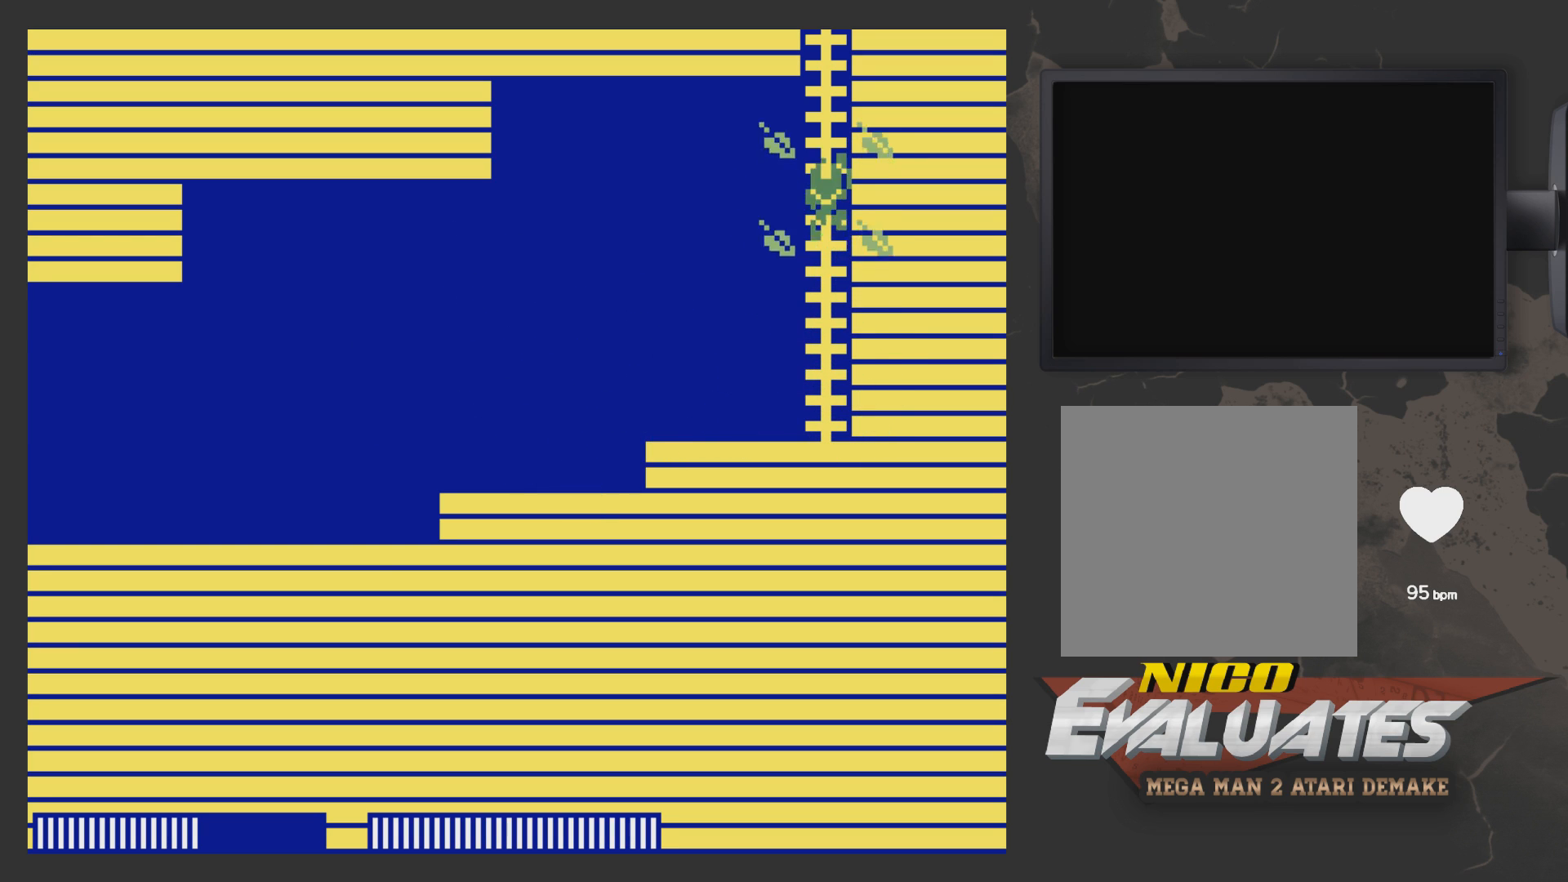
{"buttons": ["DPAD_UP", "DPAD_LEFT"], "left_stick": "center", "right_stick": "center", "events": [[150, "A", "up"], [150, "DPAD_LEFT", "down"]]}
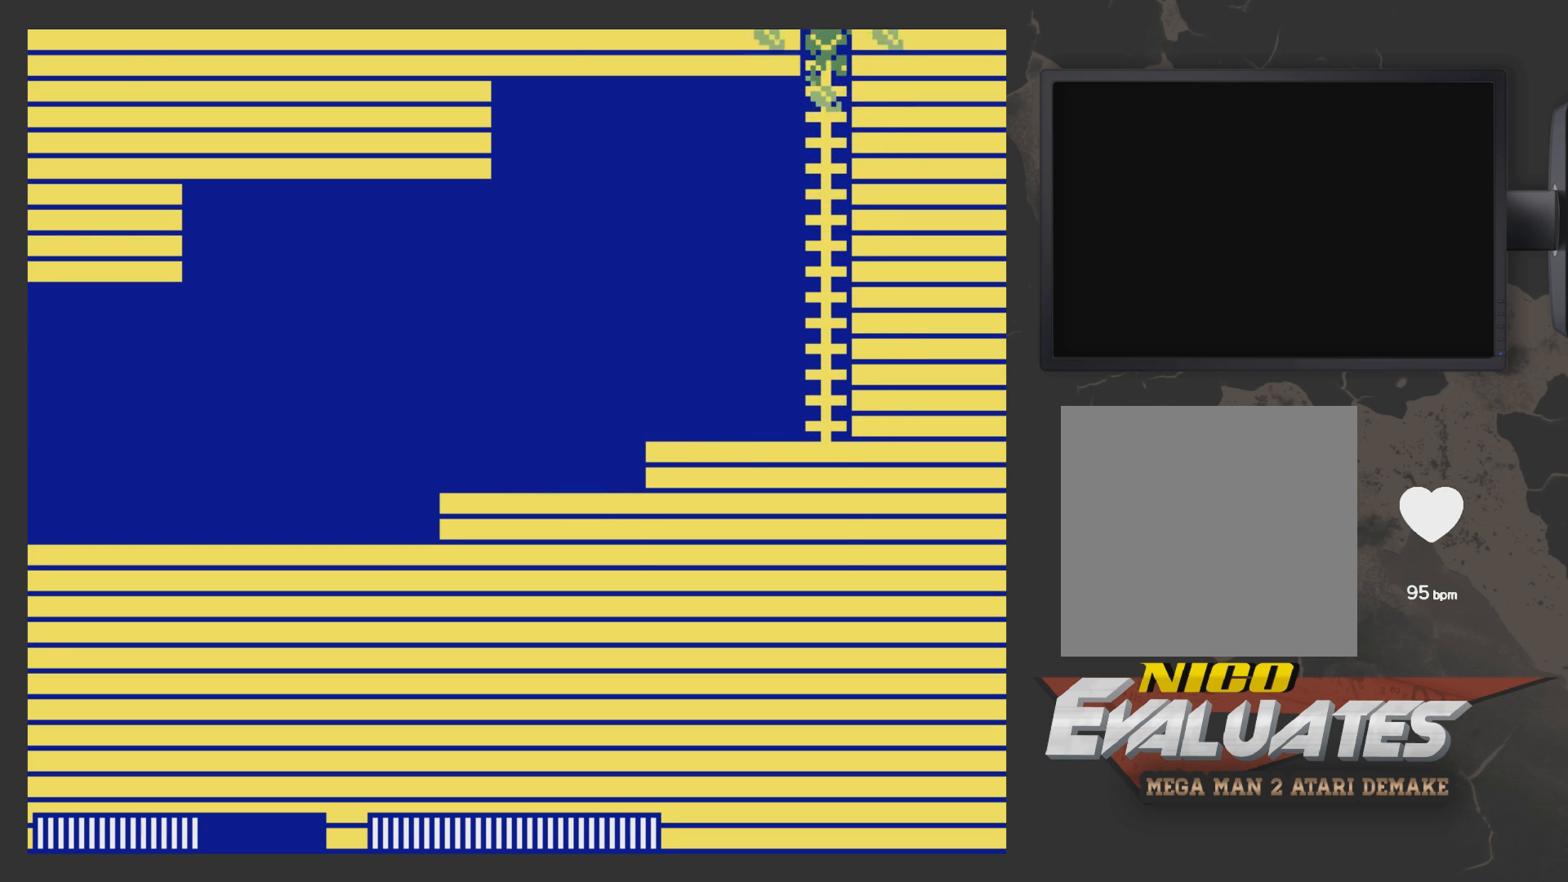
{"buttons": [], "left_stick": "center", "right_stick": "center", "events": [[333, "DPAD_LEFT", "up"], [400, "DPAD_UP", "up"]]}